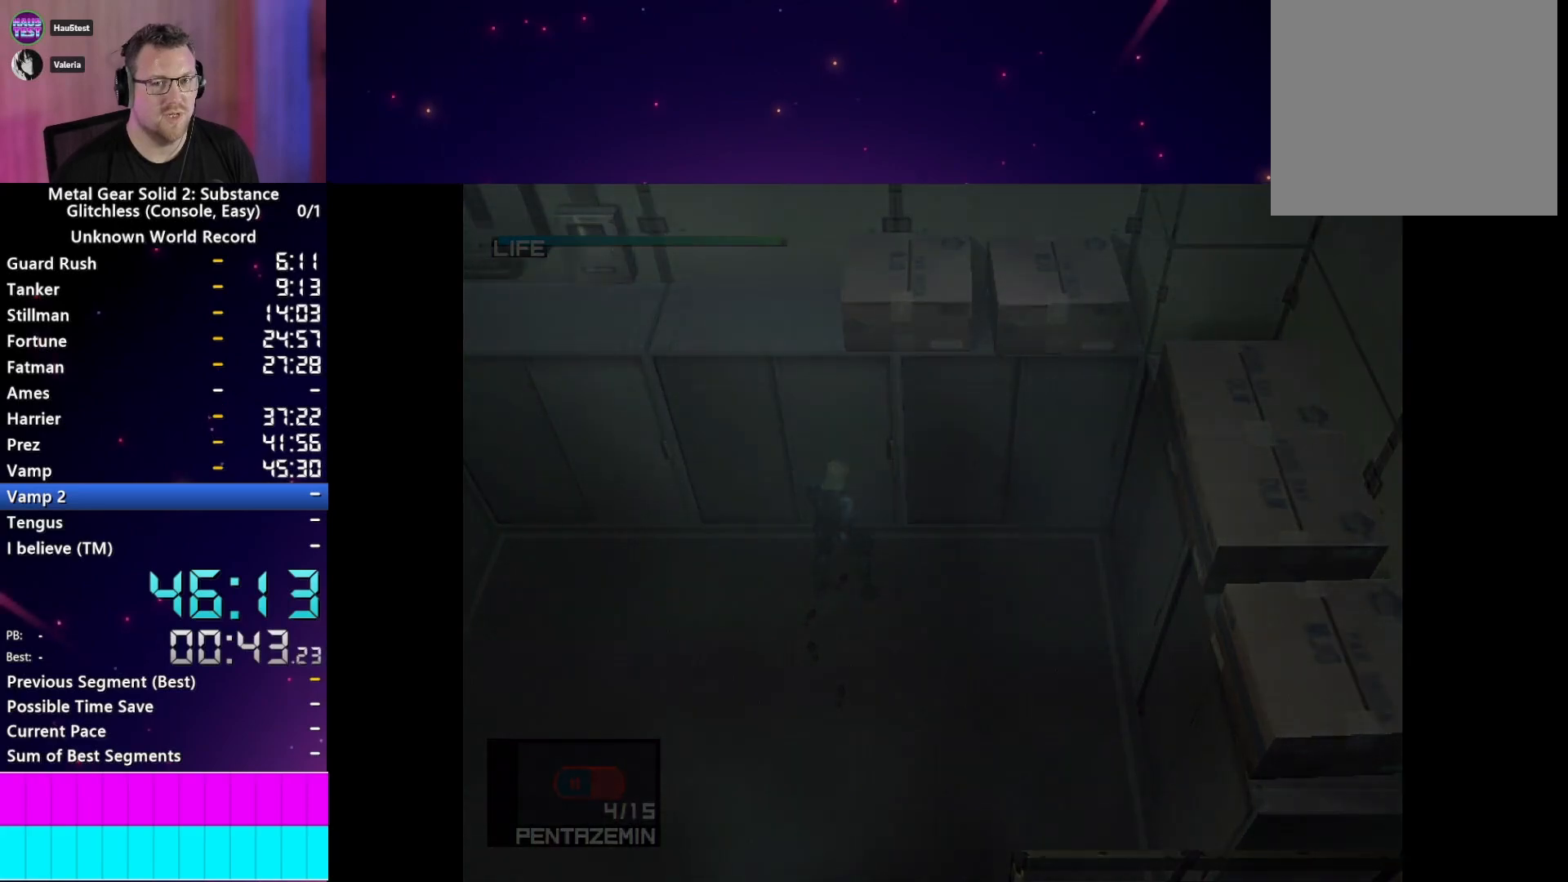
Gameplay with a controller (PlayStation layout); each line is a JSON object with the inputs held at the frame after it. "events" lists button and stick changes between this image and that frame as [ms after this image, input, new state], when the widget could be followed in between. Not read: L3 R3.
{"buttons": ["CROSS", "START"], "left_stick": "center", "right_stick": "center", "events": [[50, "START", "down"], [117, "CROSS", "down"], [150, "START", "up"], [200, "CROSS", "up"], [250, "START", "down"], [300, "CROSS", "down"], [350, "START", "up"], [383, "CROSS", "up"], [433, "START", "down"], [450, "CROSS", "down"]]}
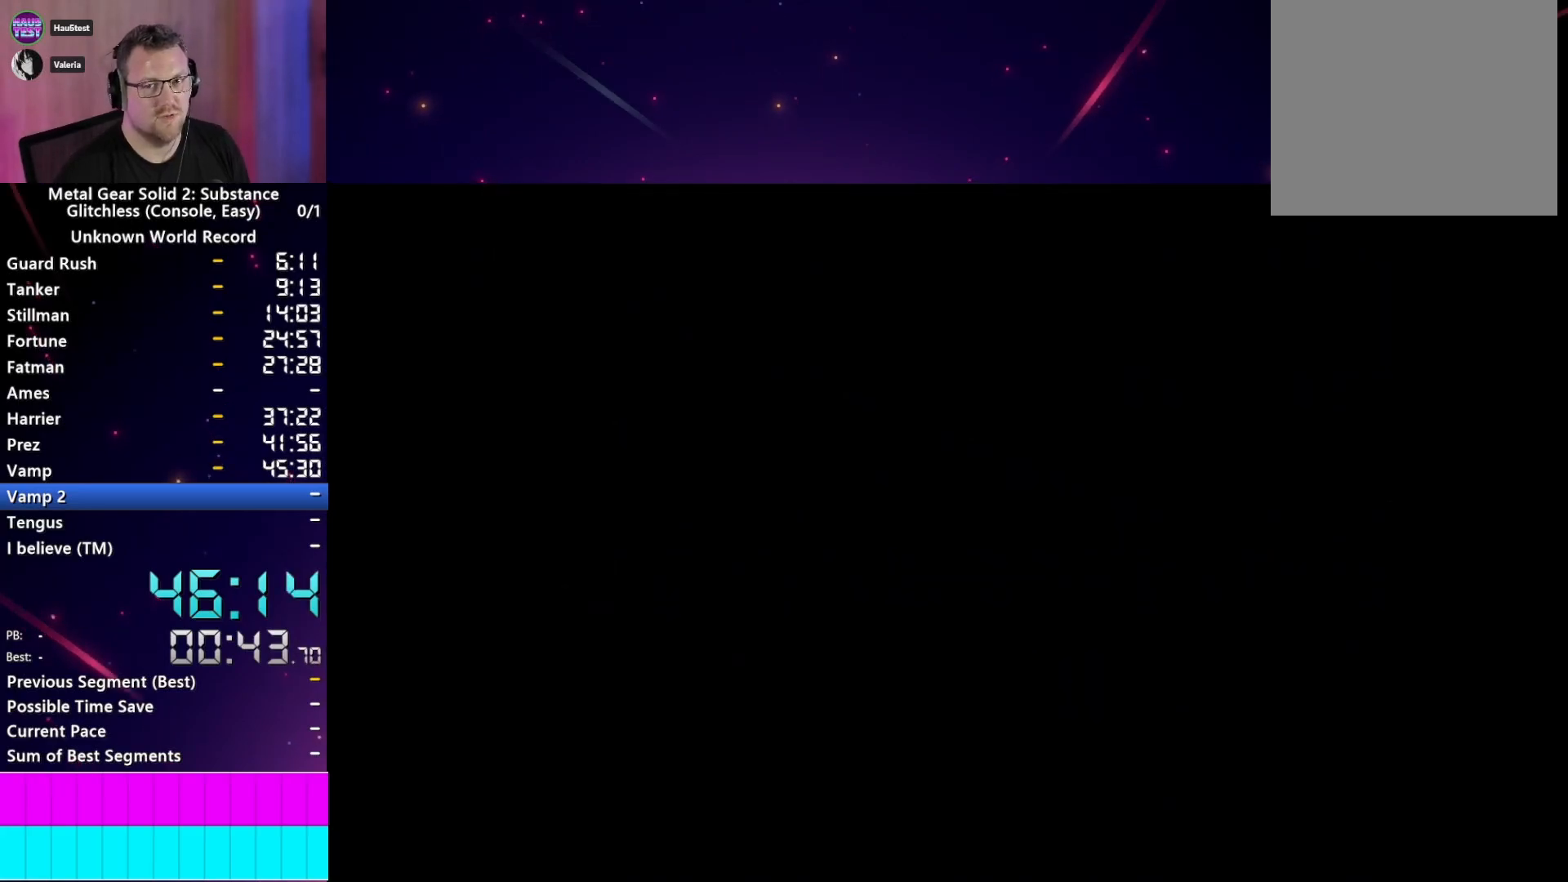
{"buttons": ["CROSS", "START"], "left_stick": "center", "right_stick": "center", "events": [[33, "START", "up"], [50, "CROSS", "up"], [133, "CROSS", "down"], [133, "START", "down"], [217, "CROSS", "up"], [217, "START", "up"], [283, "CROSS", "down"], [300, "START", "down"], [350, "CROSS", "up"], [383, "START", "up"], [433, "CROSS", "down"], [483, "START", "down"]]}
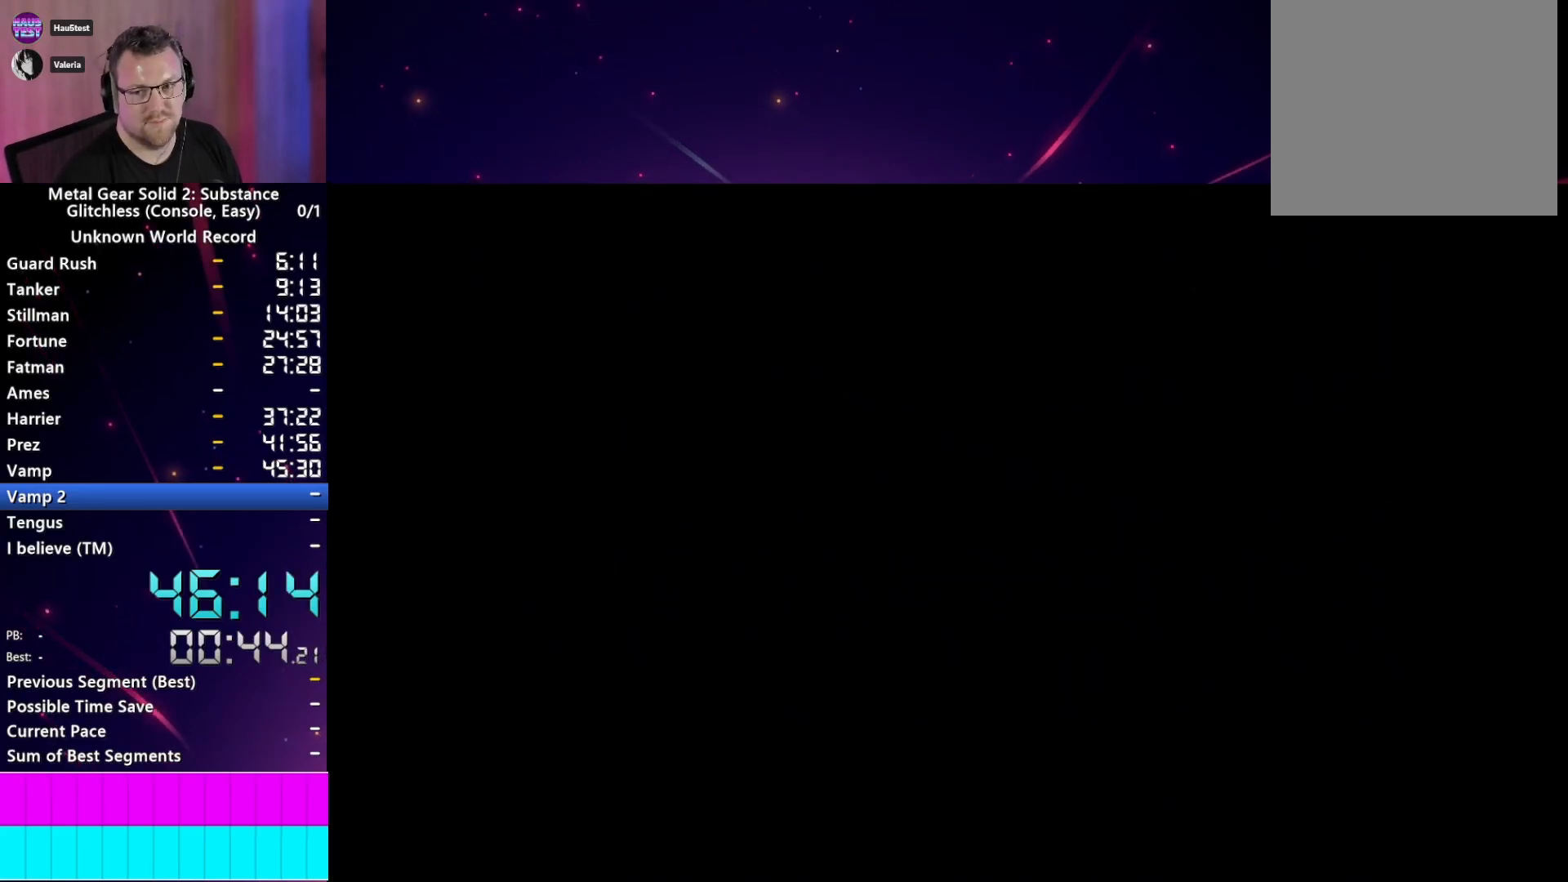
{"buttons": [], "left_stick": "center", "right_stick": "center", "events": [[17, "CROSS", "up"], [67, "START", "up"], [117, "CROSS", "down"], [167, "CROSS", "up"], [167, "START", "down"], [267, "CROSS", "down"], [267, "START", "up"], [333, "CROSS", "up"], [350, "START", "down"], [433, "CROSS", "down"], [433, "START", "up"], [500, "CROSS", "up"]]}
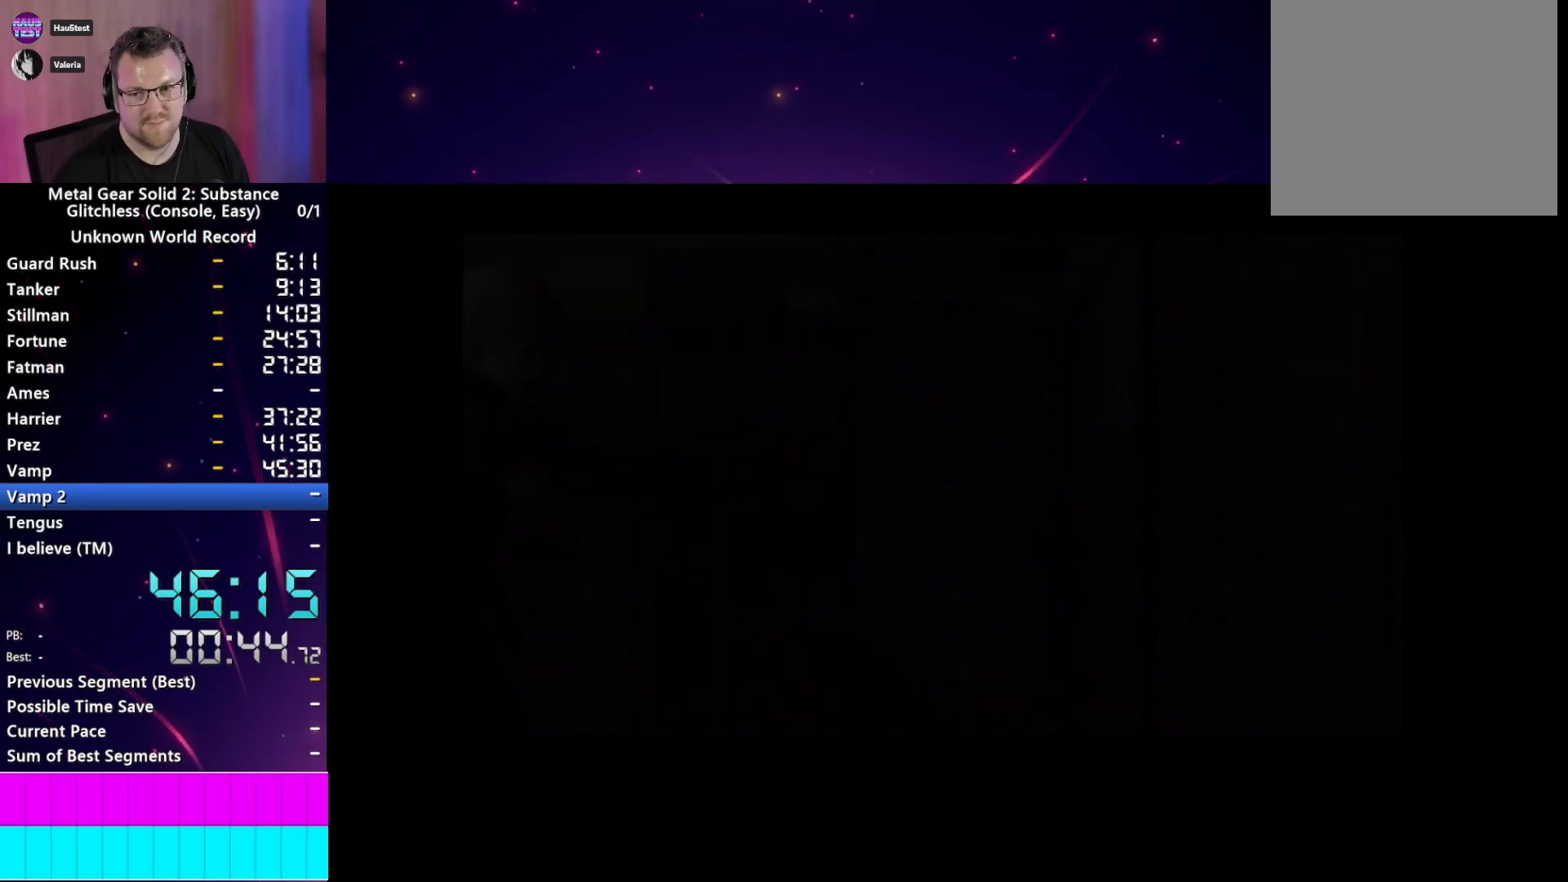
{"buttons": [], "left_stick": "center", "right_stick": "center", "events": [[50, "START", "down"], [83, "CROSS", "down"], [117, "START", "up"], [183, "CROSS", "up"], [233, "START", "down"], [250, "CROSS", "down"], [317, "START", "up"], [333, "CROSS", "up"], [417, "CROSS", "down"], [417, "START", "down"], [483, "CROSS", "up"], [483, "START", "up"]]}
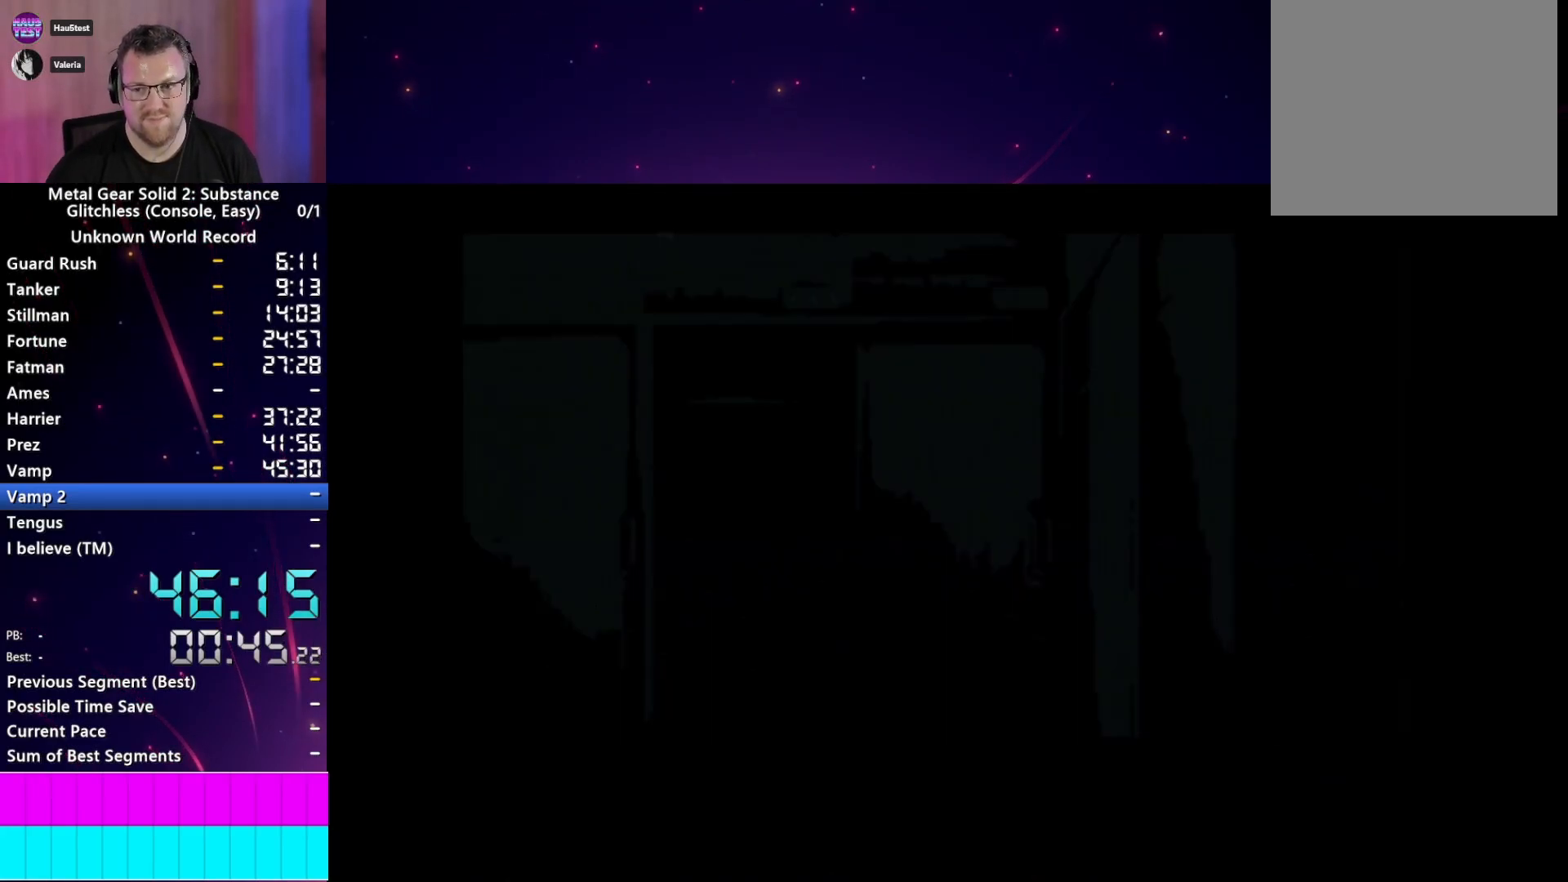
{"buttons": ["START"], "left_stick": "center", "right_stick": "center", "events": [[83, "CROSS", "down"], [83, "START", "down"], [133, "CROSS", "up"], [167, "START", "up"], [233, "CROSS", "down"], [283, "START", "down"], [300, "CROSS", "up"], [367, "START", "up"], [383, "CROSS", "down"], [450, "CROSS", "up"], [450, "START", "down"]]}
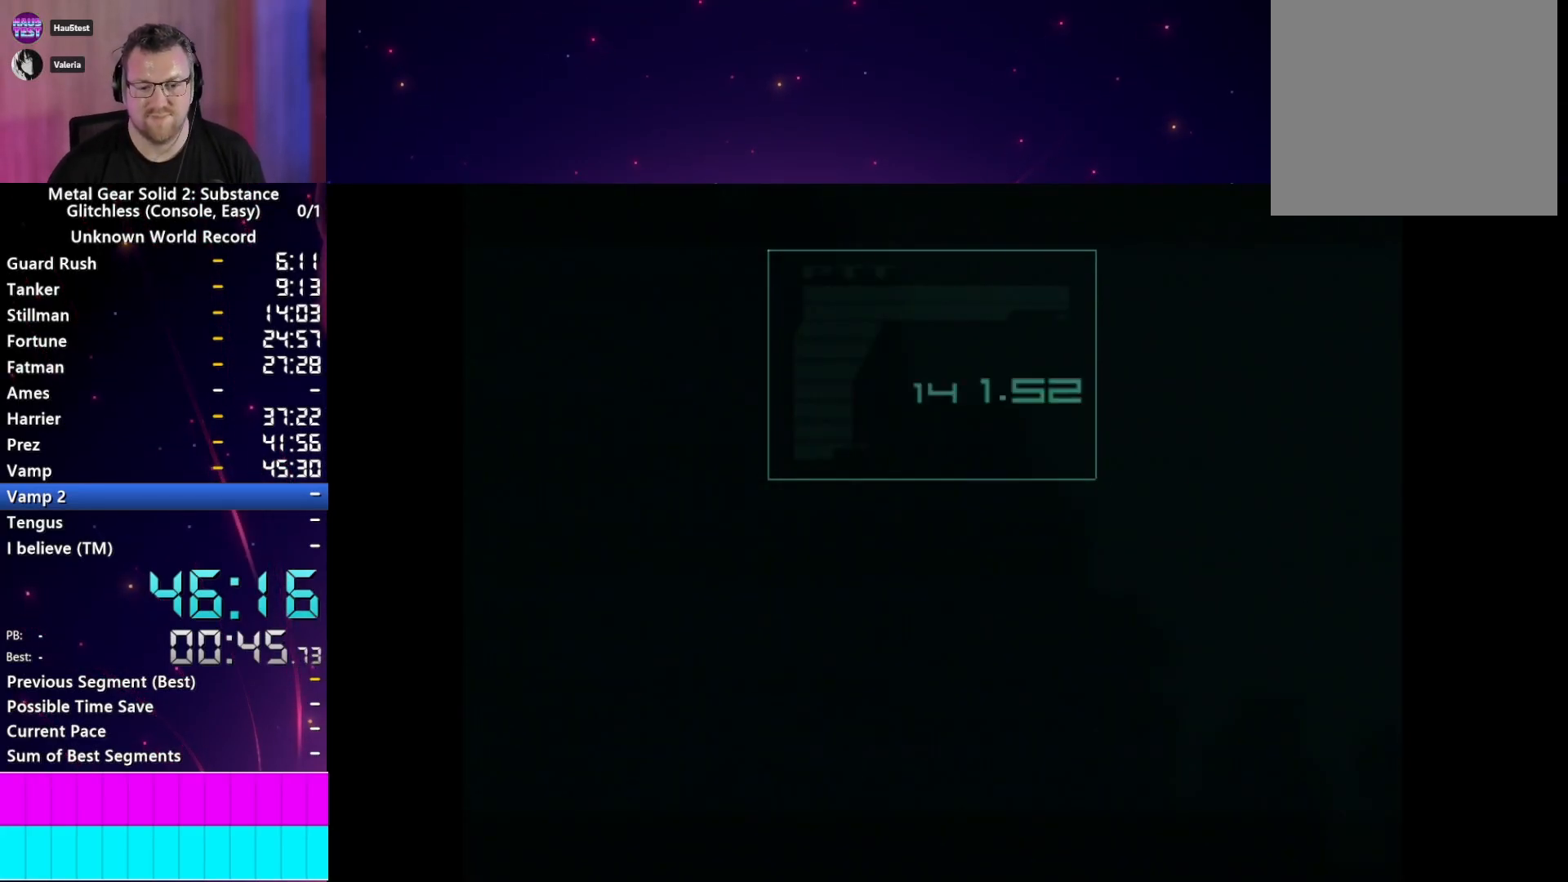
{"buttons": ["START"], "left_stick": "center", "right_stick": "center", "events": [[17, "START", "up"], [33, "CROSS", "down"], [100, "START", "down"], [117, "CROSS", "up"], [200, "START", "up"], [217, "CROSS", "down"], [300, "CROSS", "up"], [300, "START", "down"], [383, "START", "up"], [400, "CROSS", "down"], [467, "CROSS", "up"], [483, "START", "down"]]}
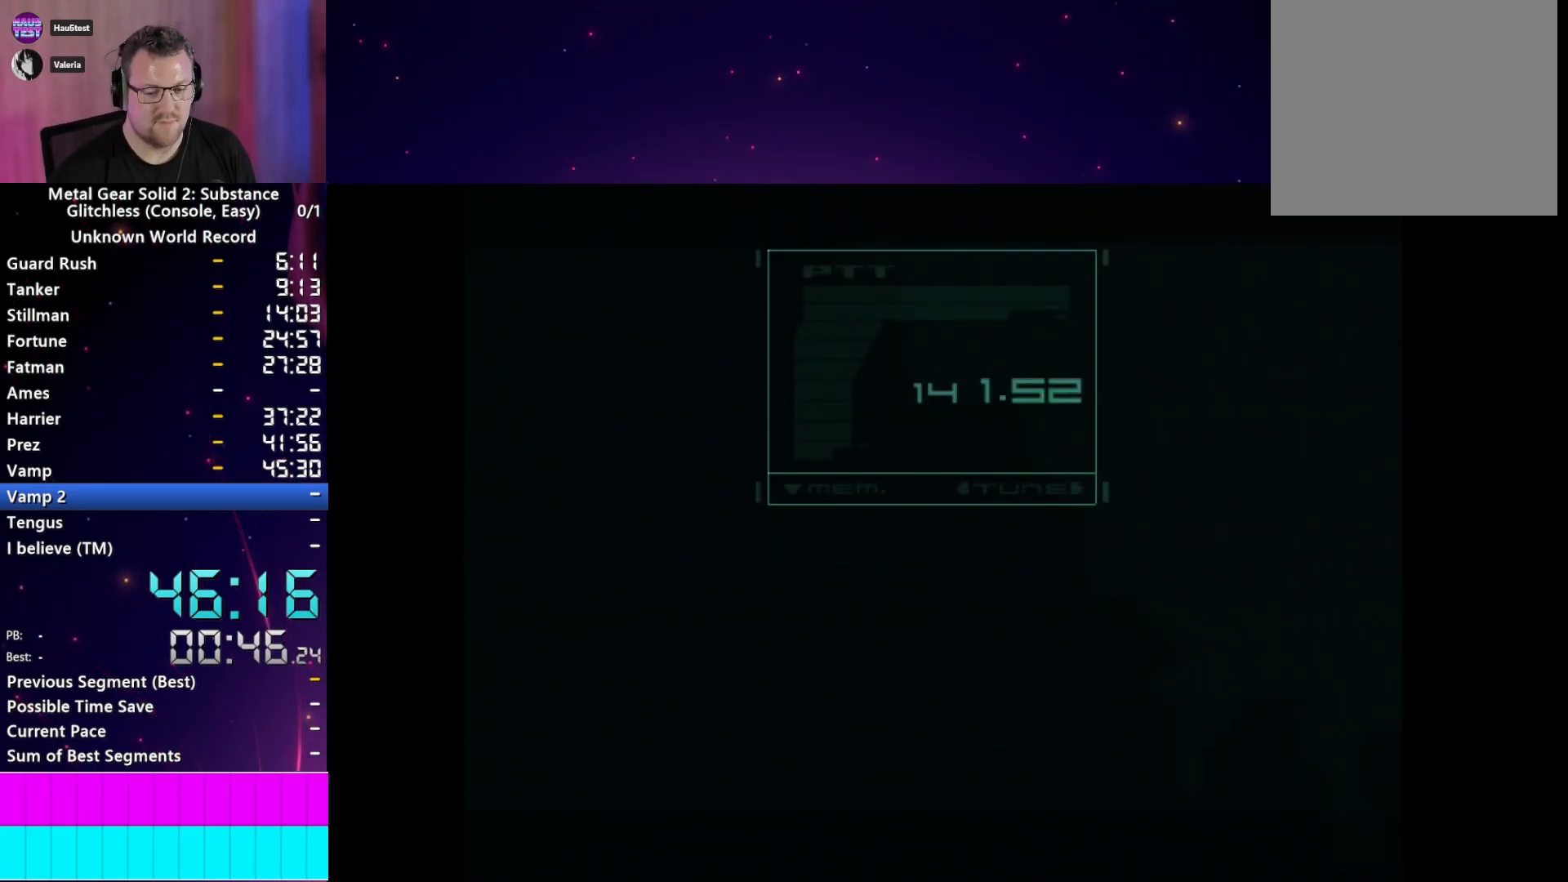
{"buttons": [], "left_stick": "center", "right_stick": "center", "events": [[83, "CROSS", "down"], [83, "START", "up"], [167, "CROSS", "up"], [167, "START", "down"], [233, "START", "up"], [250, "CROSS", "down"], [333, "CROSS", "up"], [350, "START", "down"], [400, "CROSS", "down"], [433, "START", "up"], [500, "CROSS", "up"]]}
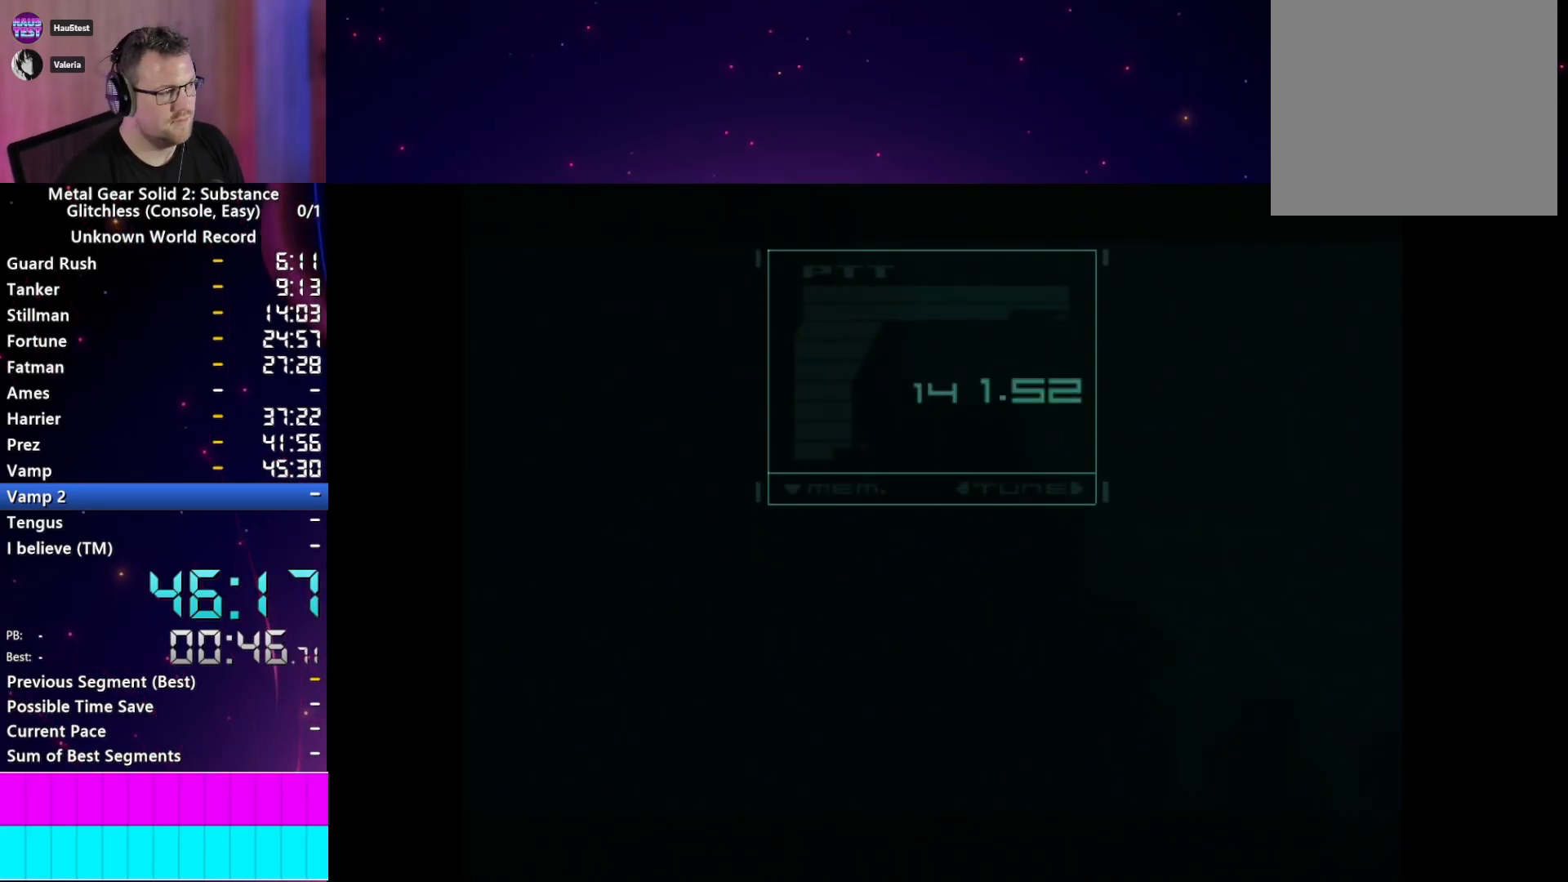
{"buttons": [], "left_stick": "center", "right_stick": "center", "events": [[33, "START", "down"], [100, "CROSS", "down"], [100, "START", "up"], [183, "CROSS", "up"], [200, "START", "down"], [250, "CROSS", "down"], [267, "START", "up"], [317, "CROSS", "up"], [350, "START", "down"], [467, "START", "up"]]}
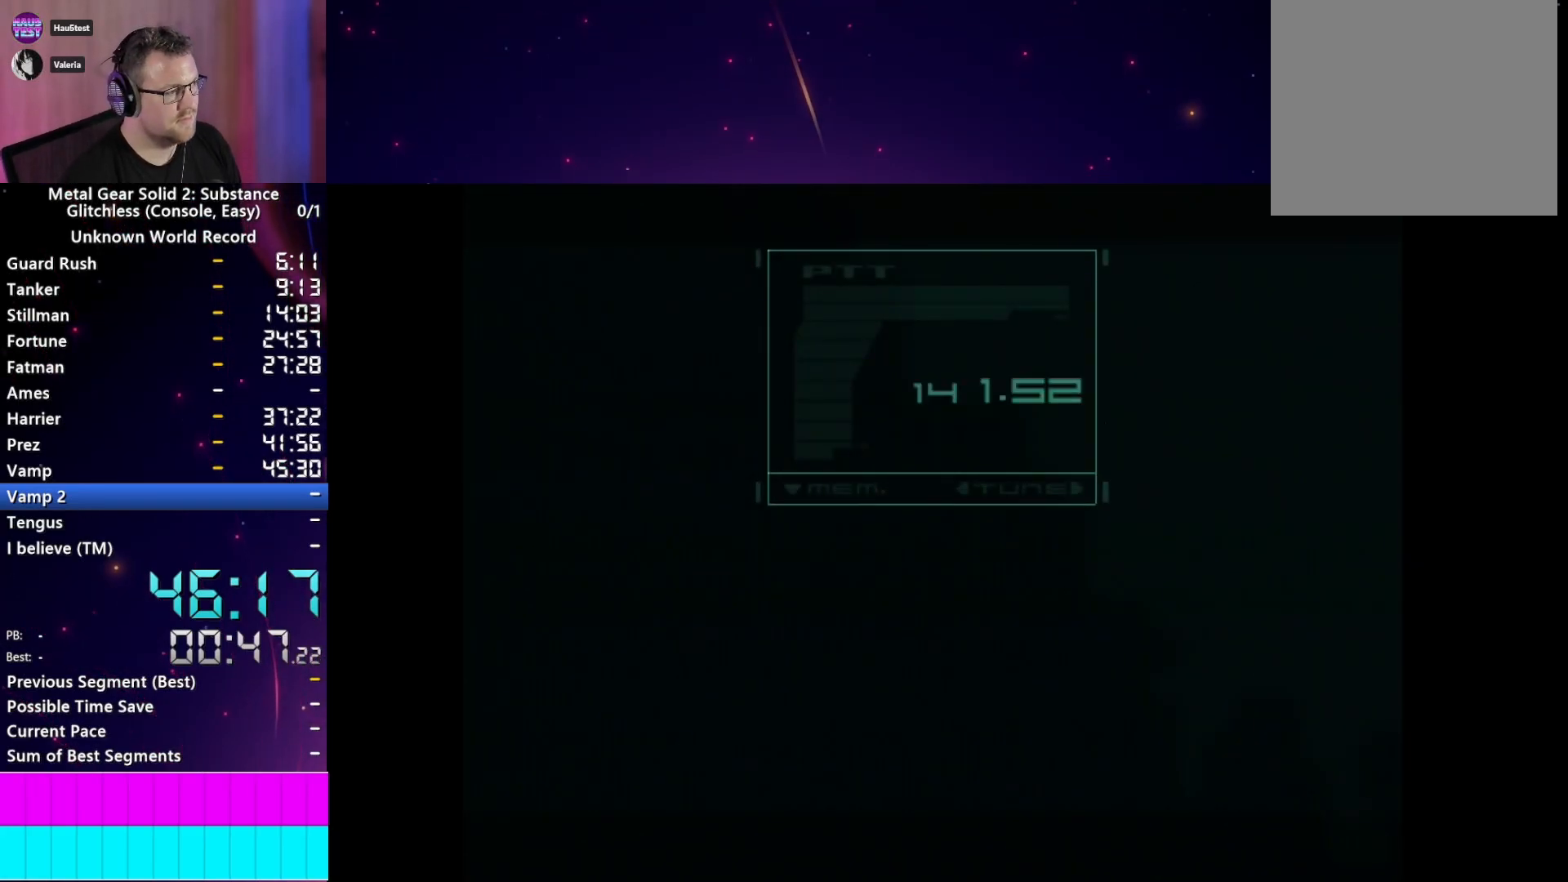
{"buttons": [], "left_stick": "center", "right_stick": "center", "events": [[17, "TRIANGLE", "down"], [83, "TRIANGLE", "up"], [183, "TRIANGLE", "down"], [267, "TRIANGLE", "up"], [367, "TRIANGLE", "down"], [450, "TRIANGLE", "up"]]}
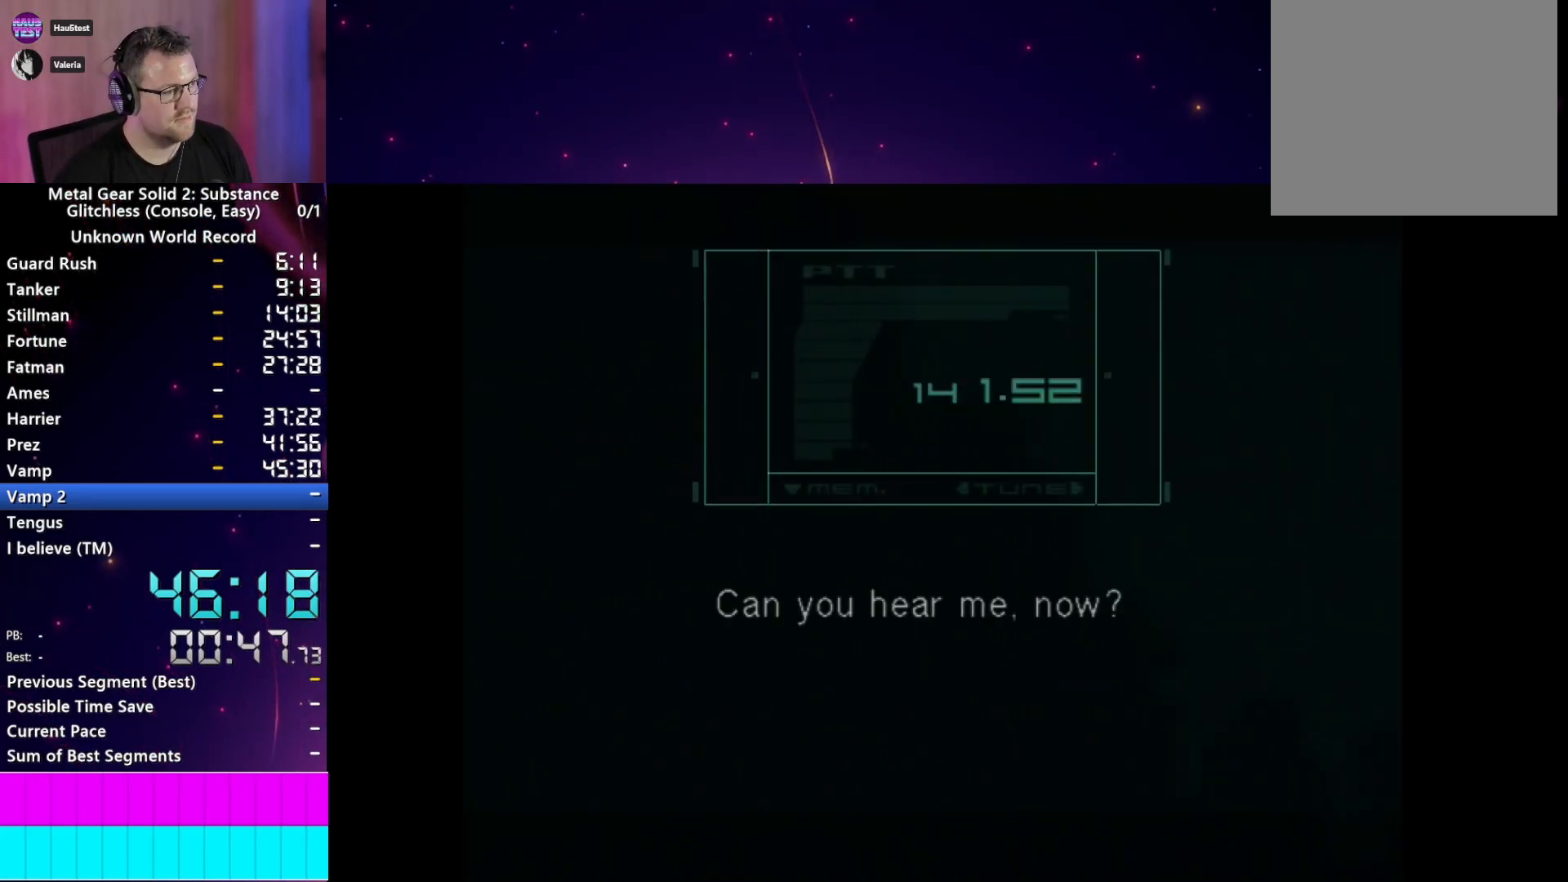
{"buttons": [], "left_stick": "center", "right_stick": "center", "events": [[333, "TRIANGLE", "down"], [417, "TRIANGLE", "up"]]}
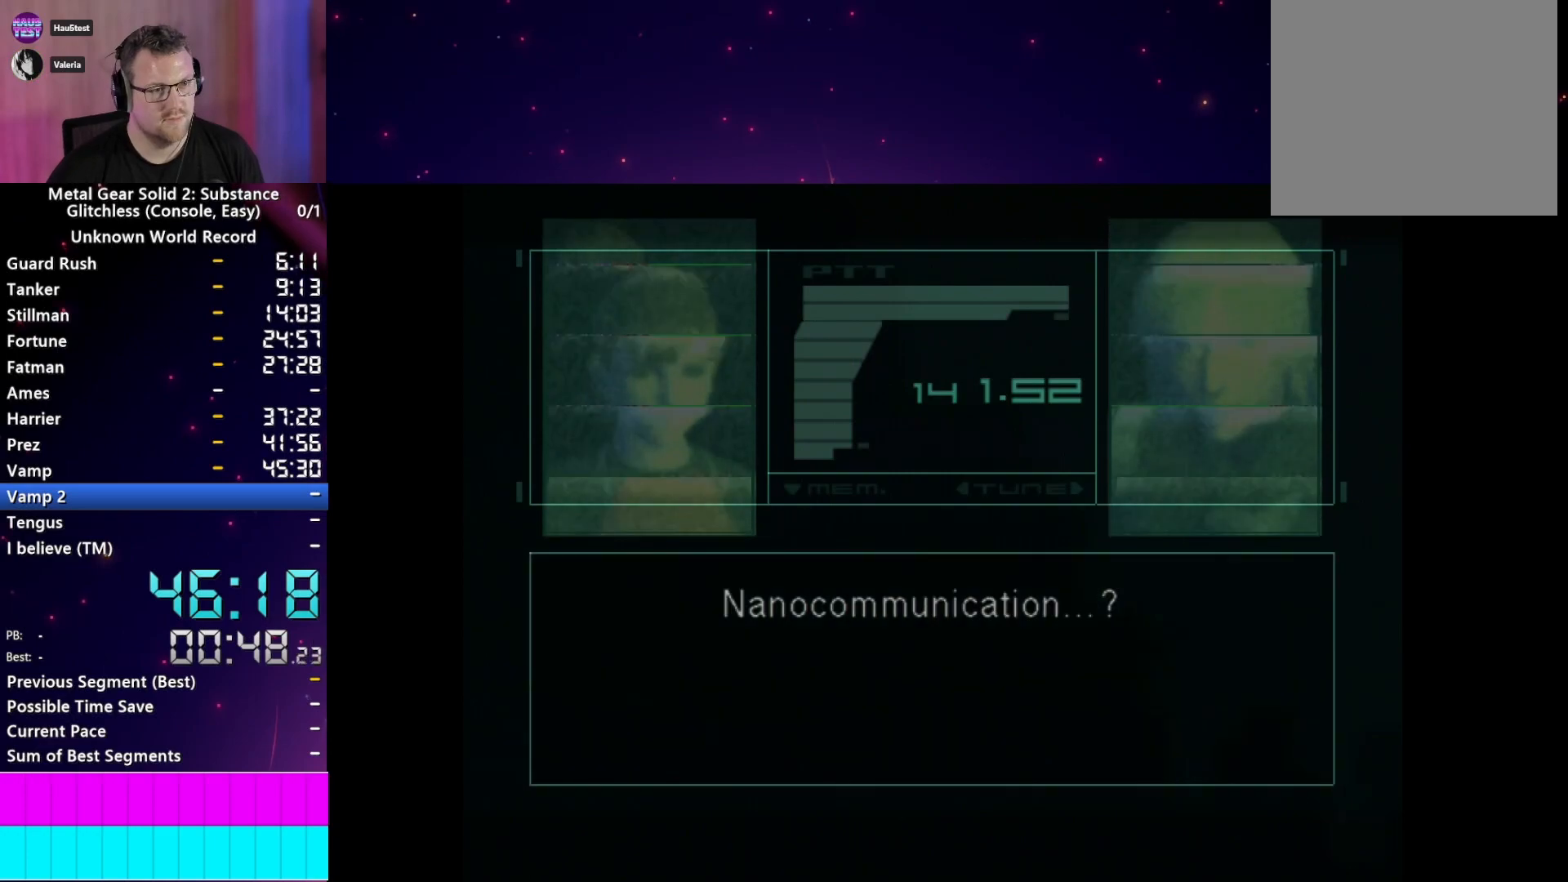
{"buttons": [], "left_stick": "center", "right_stick": "center", "events": []}
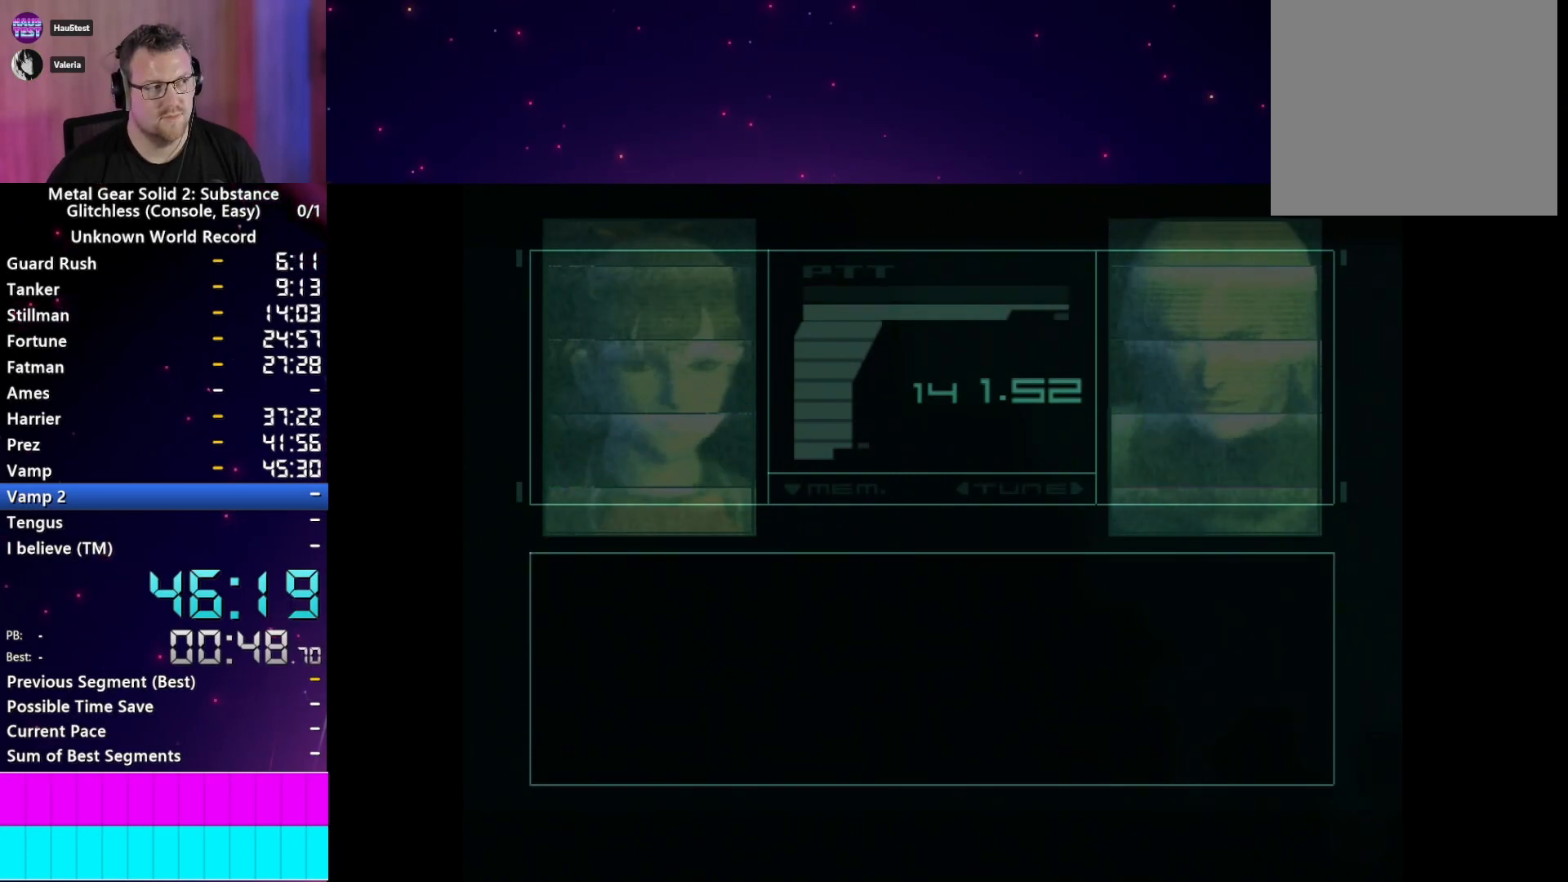
{"buttons": ["CROSS"], "left_stick": "center", "right_stick": "center", "events": [[350, "CROSS", "down"], [367, "START", "down"], [400, "CROSS", "up"], [417, "START", "up"], [483, "CROSS", "down"]]}
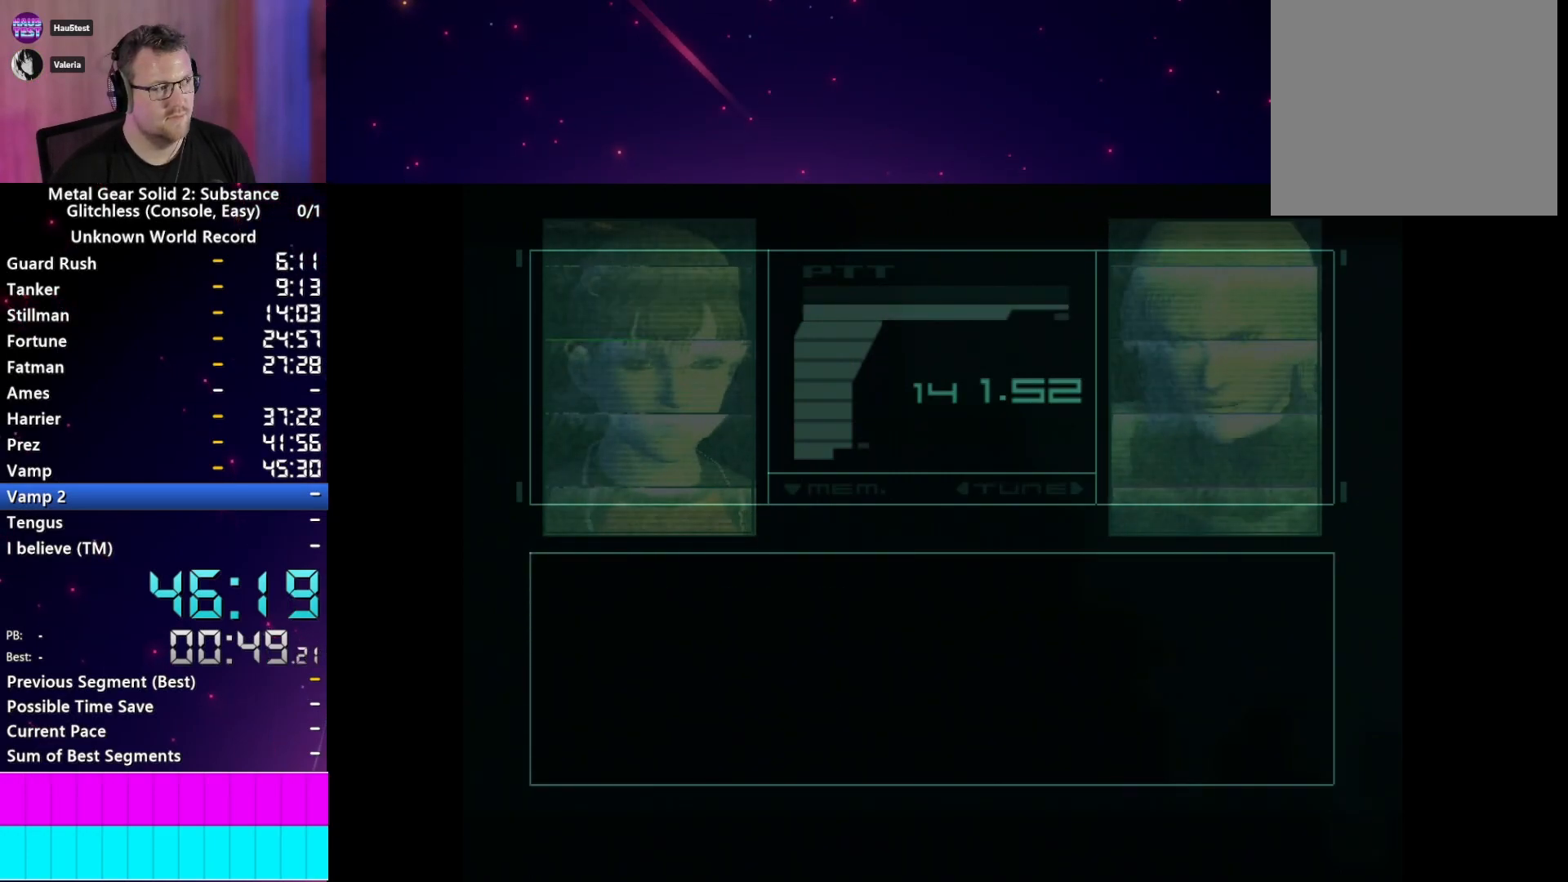
{"buttons": ["CROSS"], "left_stick": "center", "right_stick": "center", "events": [[33, "CROSS", "up"], [33, "START", "down"], [100, "START", "up"], [133, "CROSS", "down"], [183, "CROSS", "up"], [183, "START", "down"], [283, "CROSS", "down"], [283, "START", "up"], [367, "CROSS", "up"], [367, "START", "down"], [433, "CROSS", "down"], [433, "START", "up"]]}
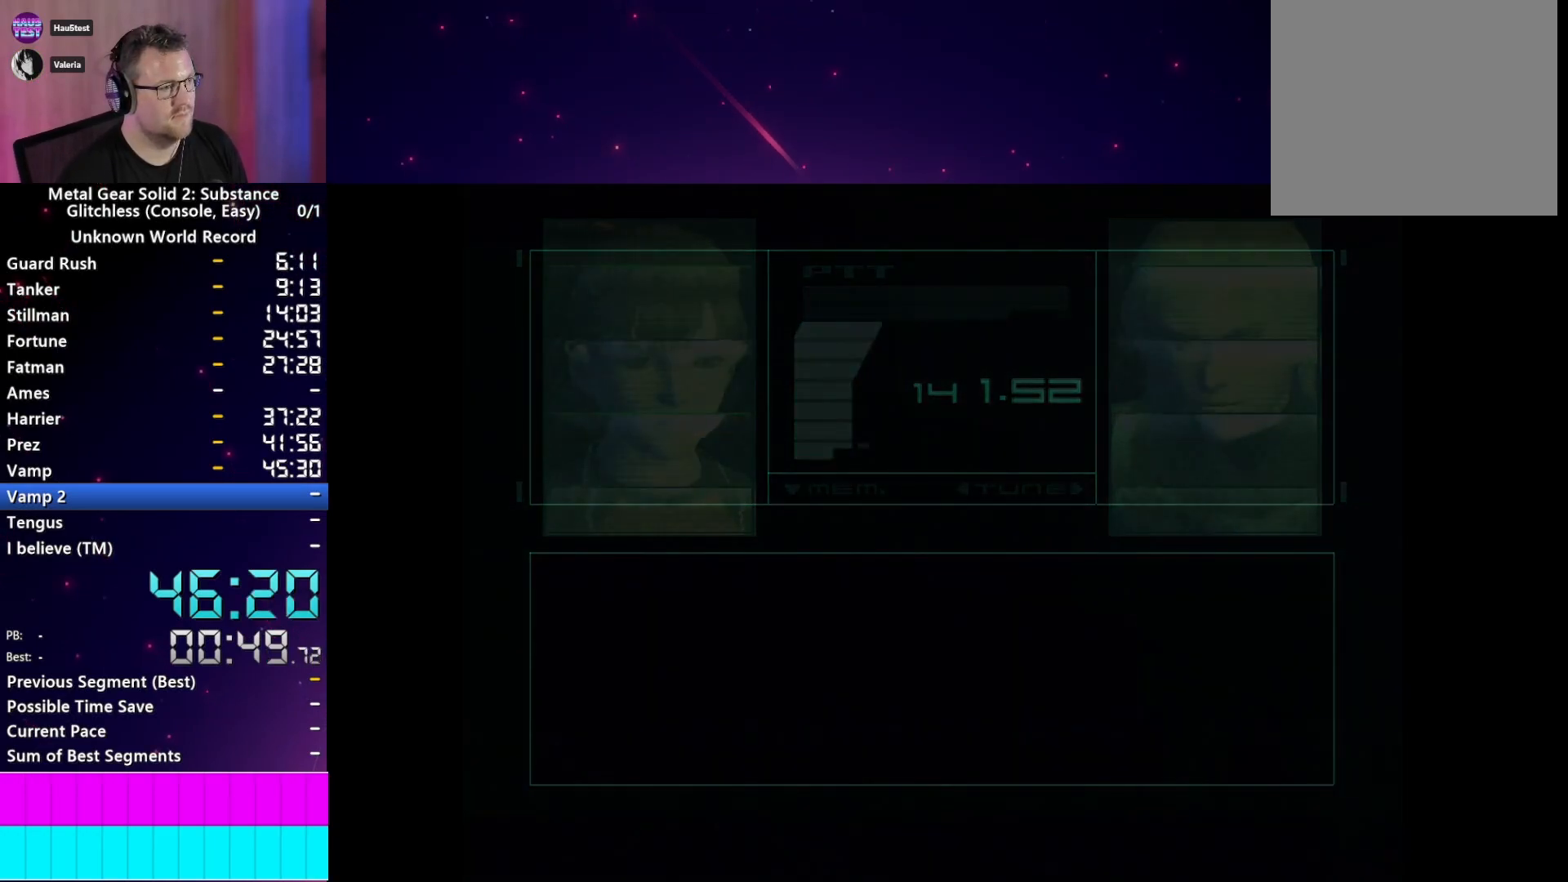
{"buttons": [], "left_stick": "center", "right_stick": "center", "events": [[17, "CROSS", "up"], [33, "START", "down"], [83, "START", "up"], [117, "CROSS", "down"], [183, "CROSS", "up"], [200, "START", "down"], [283, "CROSS", "down"], [283, "START", "up"], [350, "CROSS", "up"], [400, "START", "down"], [450, "CROSS", "down"], [467, "START", "up"], [500, "CROSS", "up"]]}
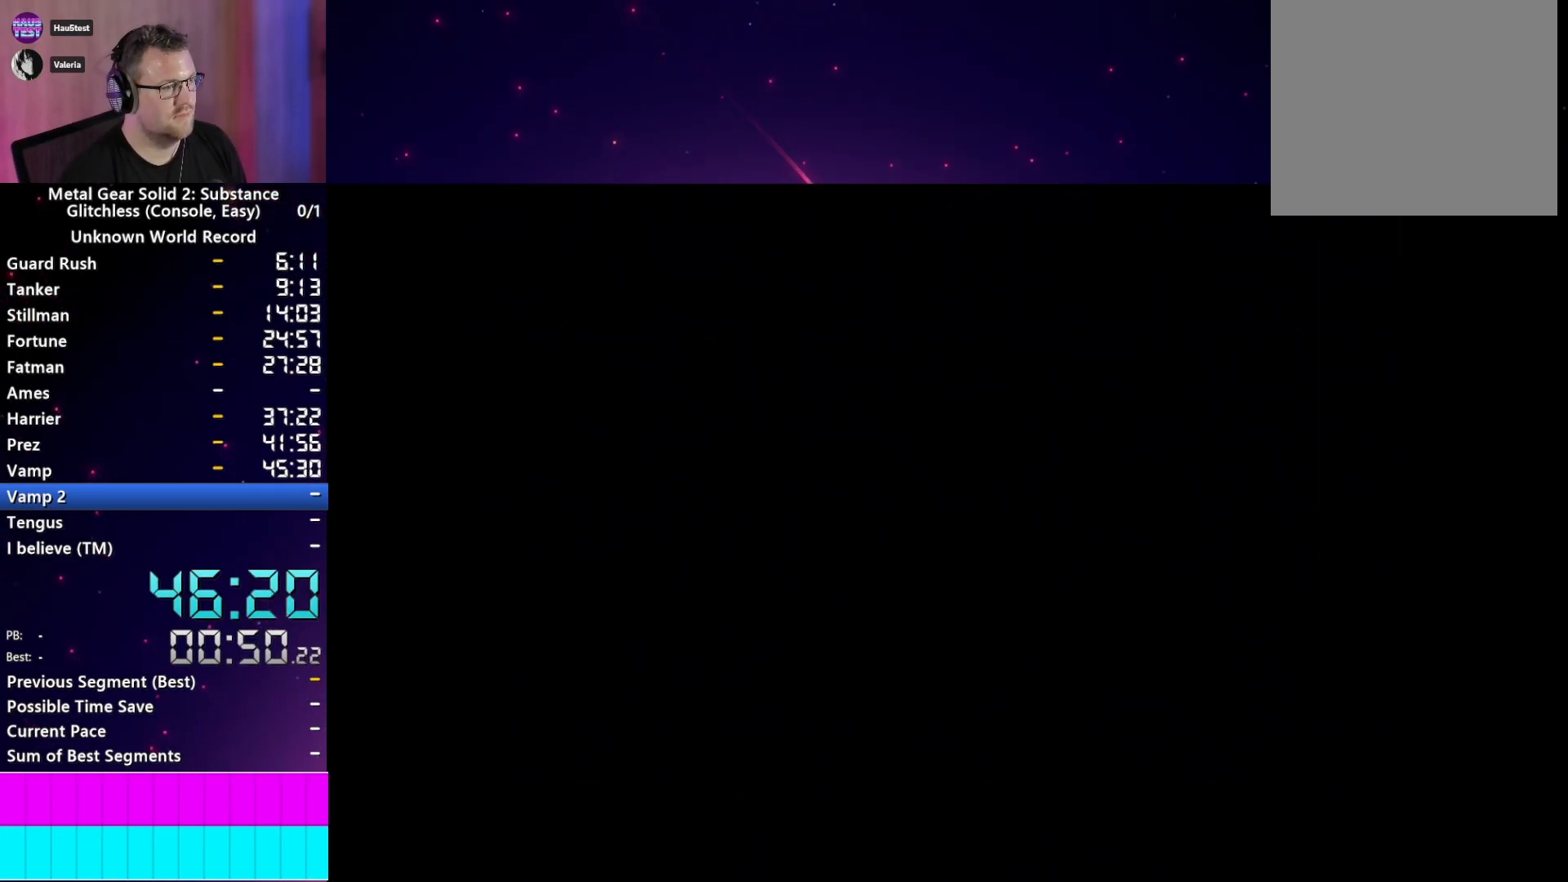
{"buttons": ["START"], "left_stick": "center", "right_stick": "center", "events": [[83, "START", "down"], [117, "CROSS", "down"], [150, "START", "up"], [167, "CROSS", "up"], [267, "CROSS", "down"], [283, "START", "down"], [333, "CROSS", "up"], [350, "START", "up"], [417, "CROSS", "down"], [450, "START", "down"], [483, "CROSS", "up"]]}
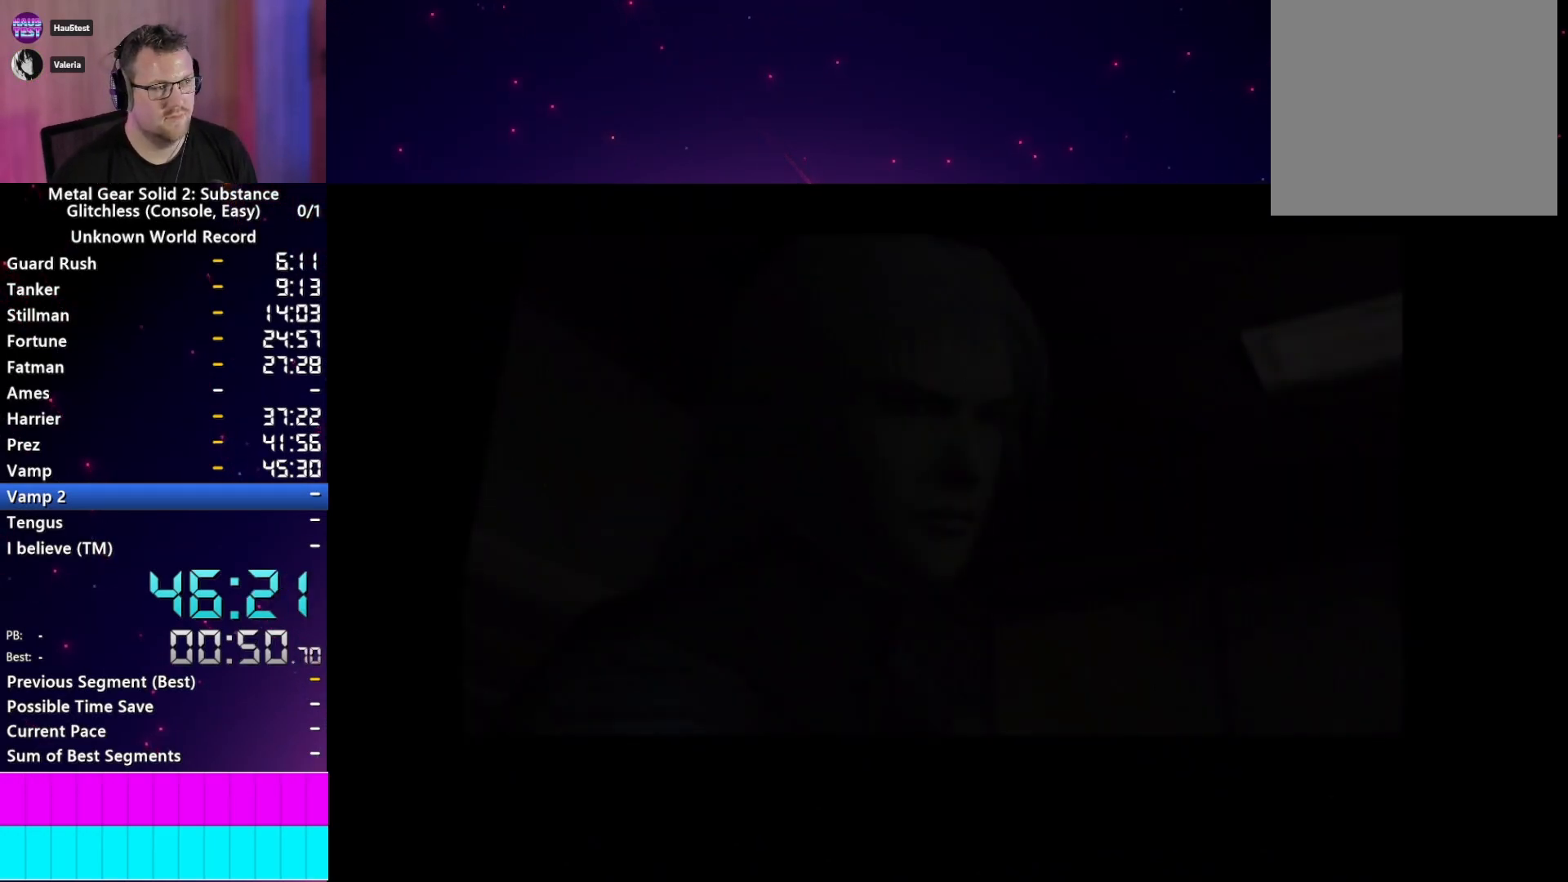
{"buttons": ["START"], "left_stick": "center", "right_stick": "center", "events": [[17, "START", "up"], [83, "CROSS", "down"], [133, "START", "down"], [150, "CROSS", "up"], [200, "START", "up"], [233, "CROSS", "down"], [317, "CROSS", "up"], [317, "START", "down"], [383, "START", "up"], [417, "CROSS", "down"], [483, "CROSS", "up"], [500, "START", "down"]]}
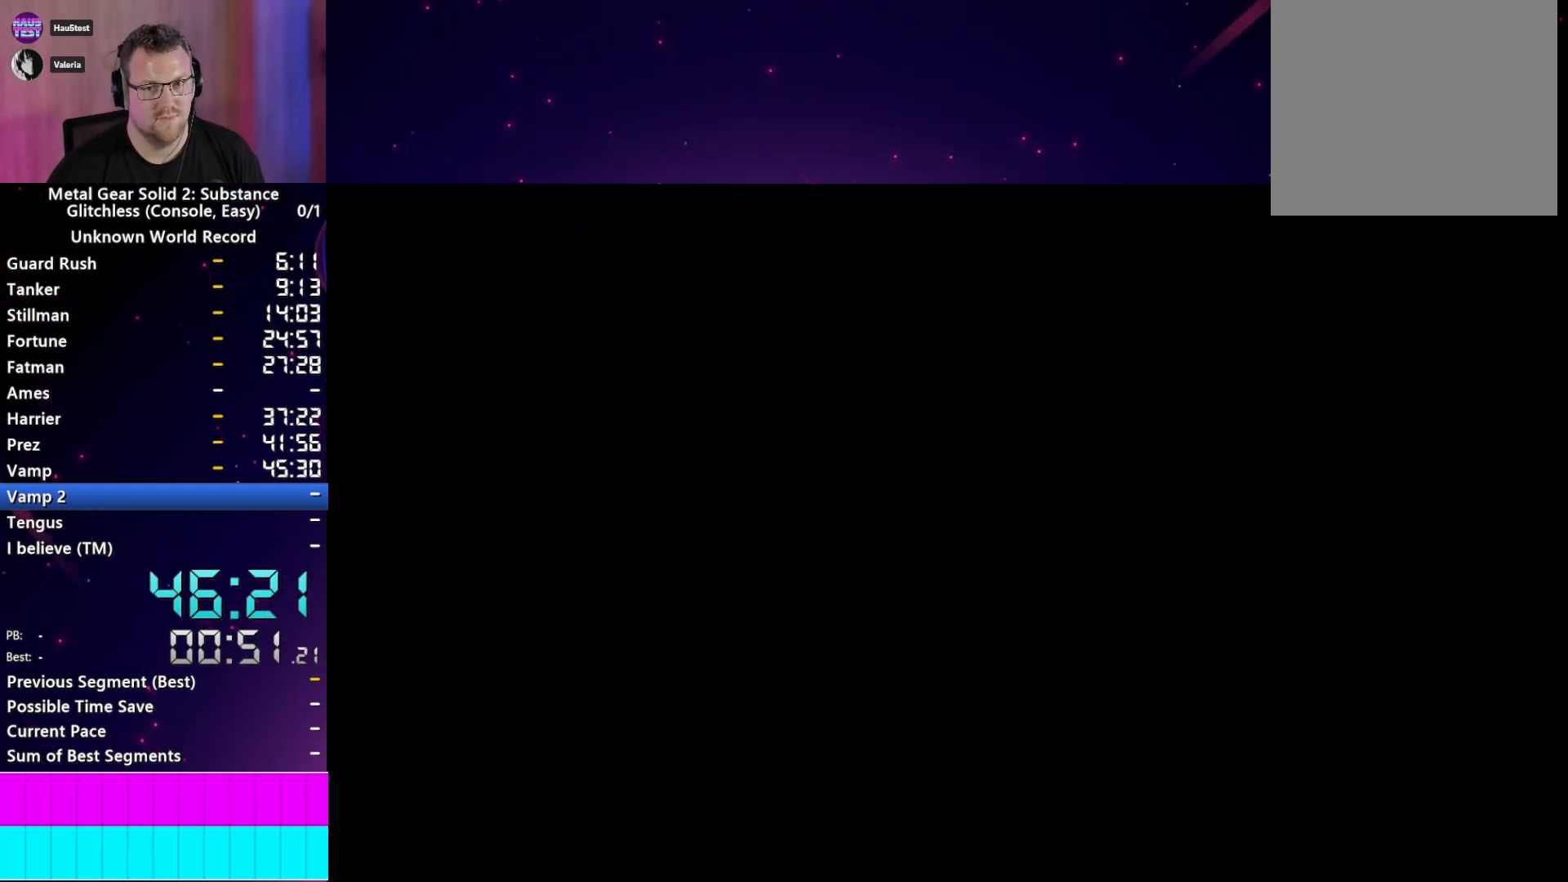
{"buttons": ["CROSS"], "left_stick": "center", "right_stick": "center", "events": [[83, "CROSS", "down"], [83, "START", "up"], [167, "CROSS", "up"], [183, "START", "down"], [250, "START", "up"], [267, "CROSS", "down"], [333, "CROSS", "up"], [350, "START", "down"], [450, "CROSS", "down"], [450, "START", "up"]]}
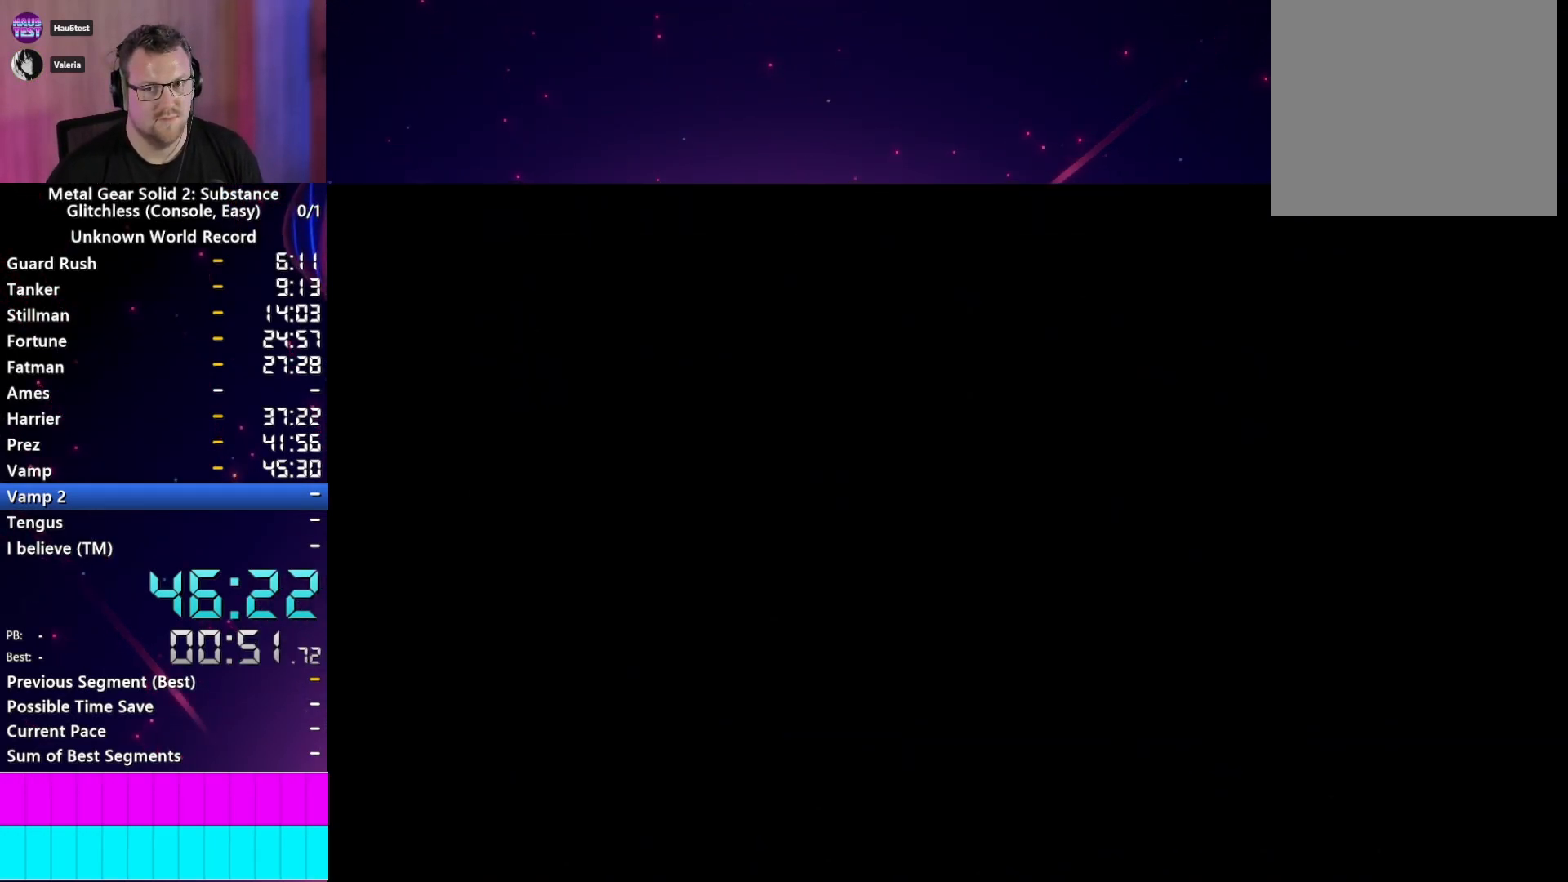
{"buttons": ["CROSS"], "left_stick": "center", "right_stick": "center", "events": [[17, "CROSS", "up"], [33, "START", "down"], [117, "CROSS", "down"], [117, "START", "up"], [200, "CROSS", "up"], [250, "START", "down"], [300, "CROSS", "down"], [300, "START", "up"], [383, "CROSS", "up"], [417, "START", "down"], [483, "CROSS", "down"], [483, "START", "up"]]}
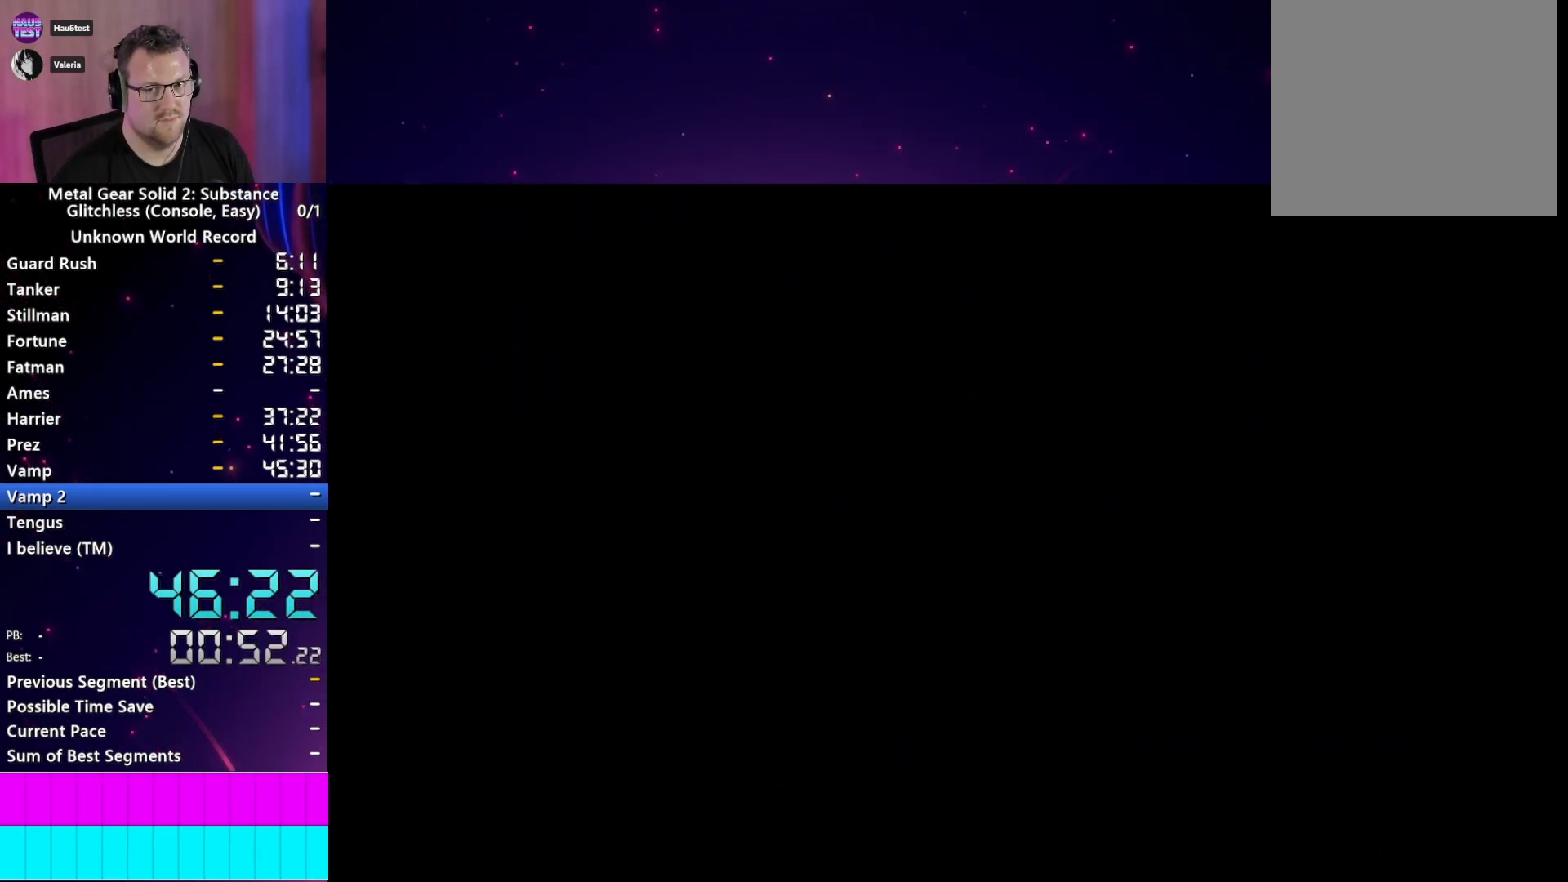
{"buttons": ["START"], "left_stick": "center", "right_stick": "center", "events": [[83, "CROSS", "up"], [100, "START", "down"], [167, "CROSS", "down"], [183, "START", "up"], [267, "CROSS", "up"], [300, "START", "down"], [333, "CROSS", "down"], [367, "START", "up"], [433, "CROSS", "up"], [483, "START", "down"]]}
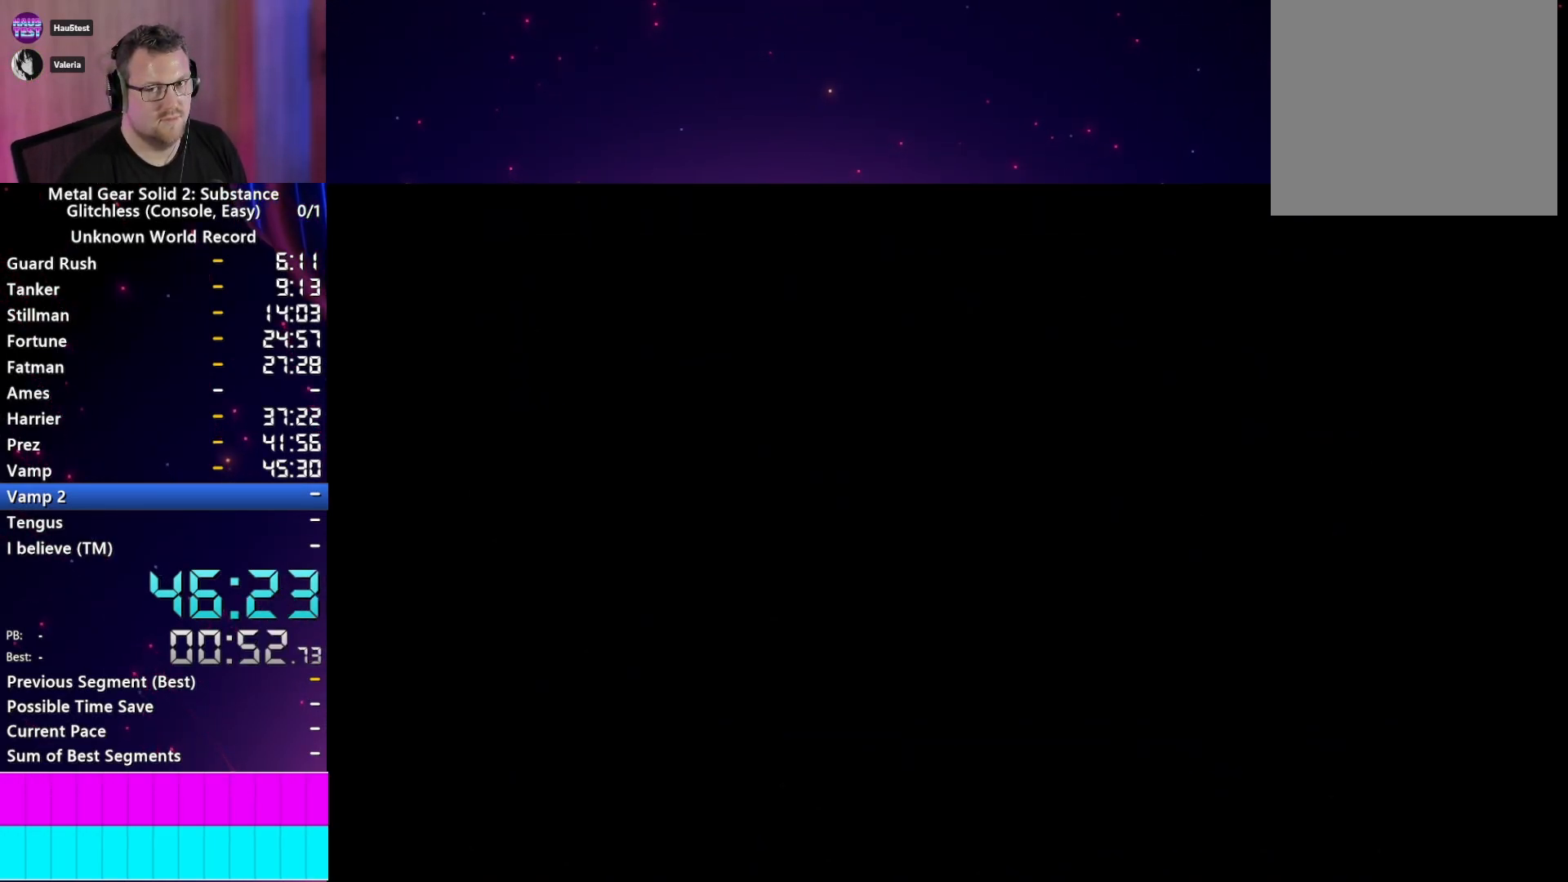
{"buttons": ["CROSS"], "left_stick": "center", "right_stick": "center", "events": [[33, "CROSS", "down"], [50, "START", "up"], [150, "CROSS", "up"], [183, "START", "down"], [217, "CROSS", "down"], [250, "START", "up"], [333, "CROSS", "up"], [383, "START", "down"], [433, "CROSS", "down"], [483, "START", "up"]]}
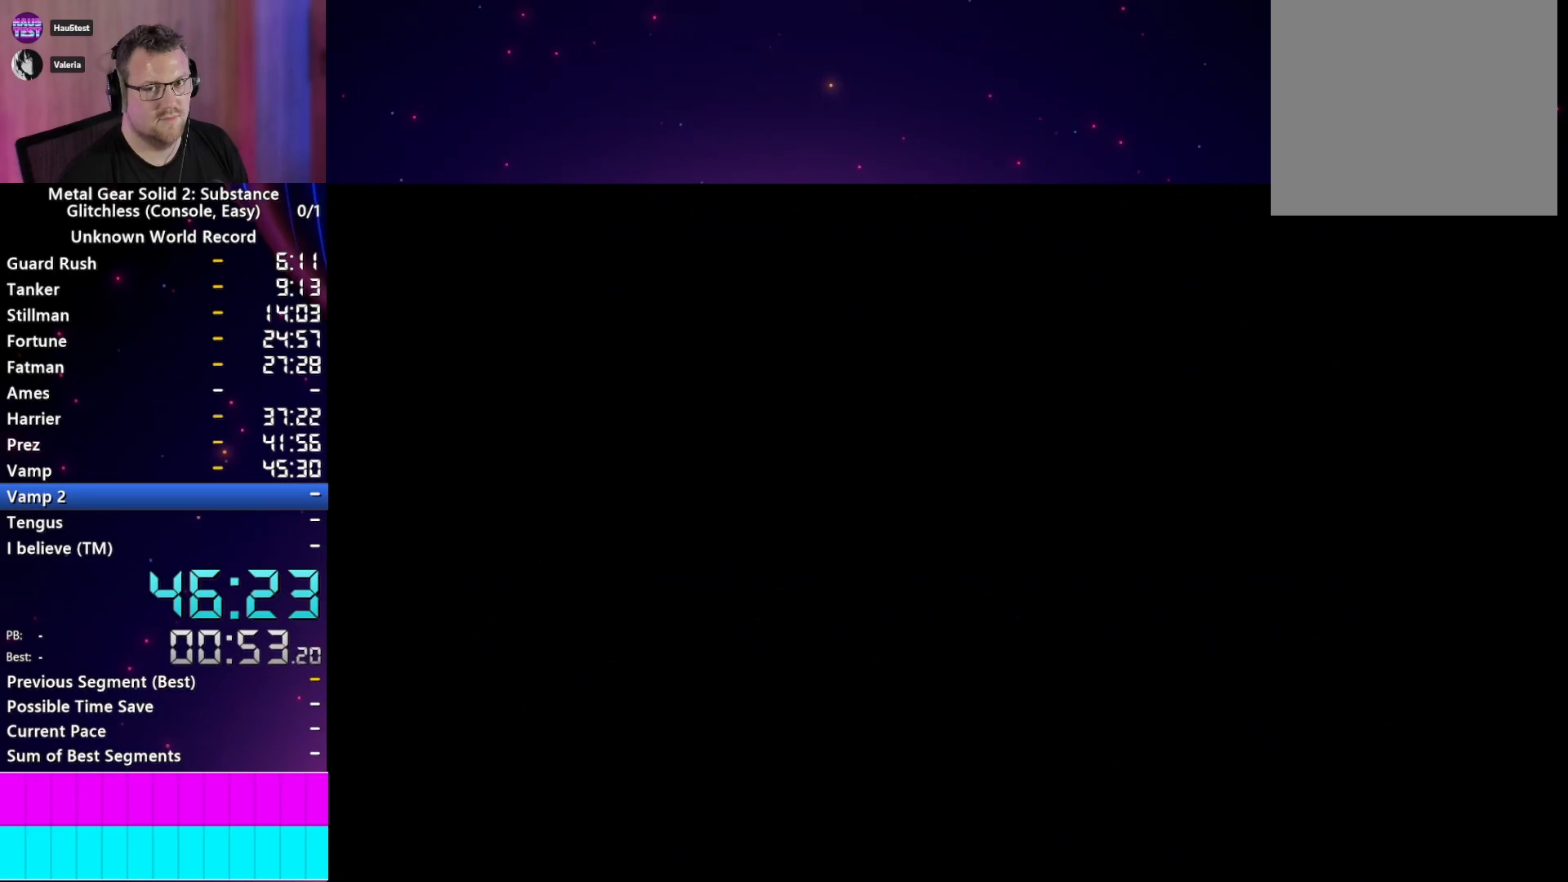
{"buttons": ["CROSS", "START"], "left_stick": "center", "right_stick": "center", "events": [[50, "CROSS", "up"], [117, "START", "down"], [150, "CROSS", "down"], [200, "START", "up"], [233, "CROSS", "up"], [300, "START", "down"], [333, "CROSS", "down"], [383, "CROSS", "up"], [417, "START", "up"], [467, "START", "down"], [500, "CROSS", "down"]]}
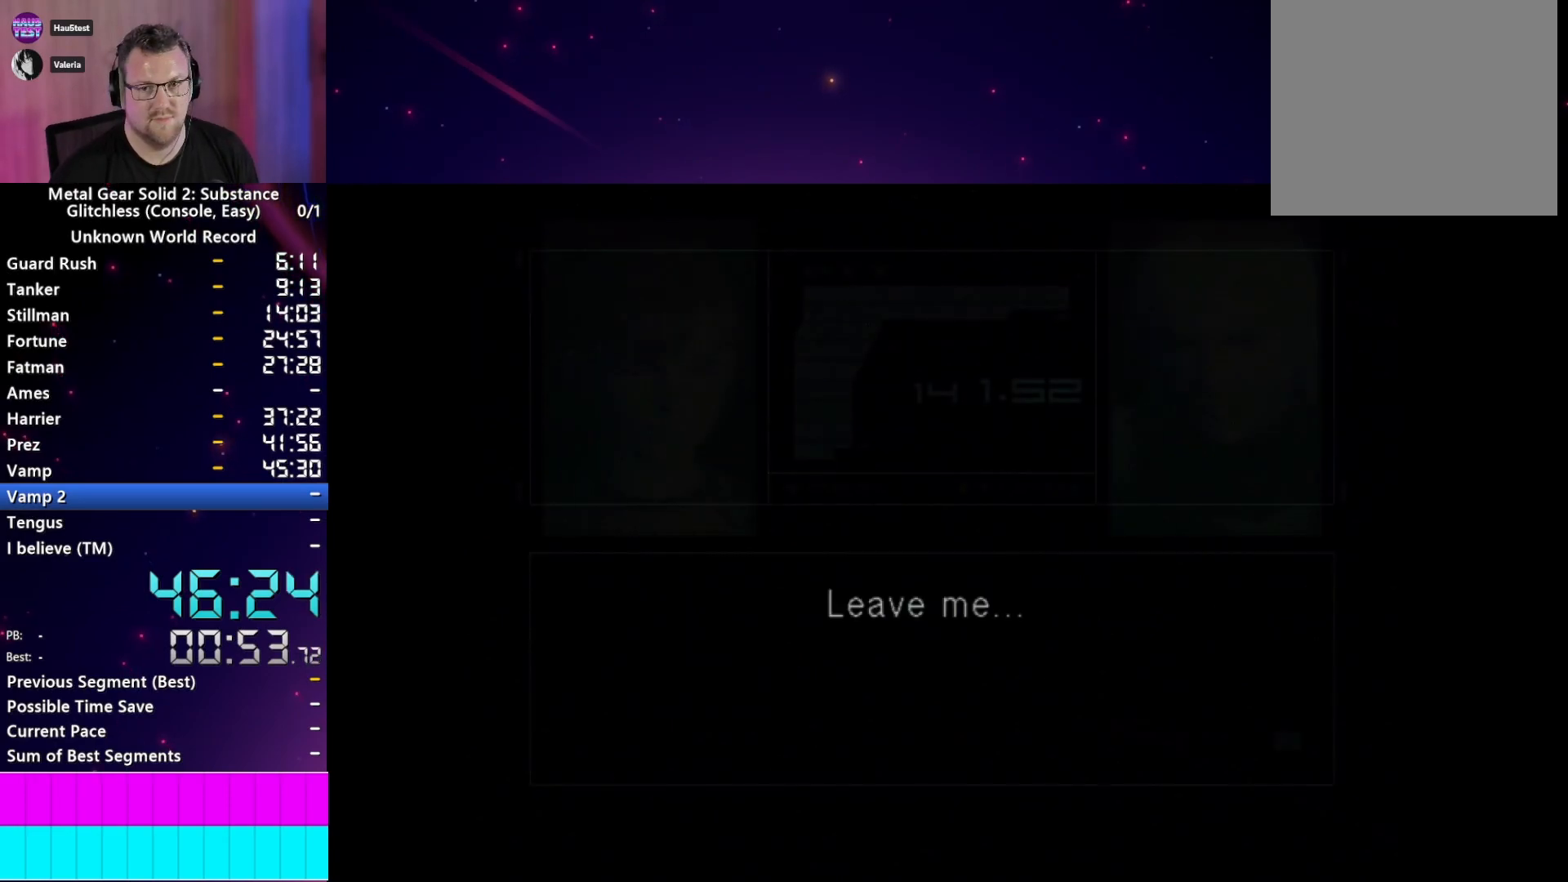
{"buttons": [], "left_stick": "center", "right_stick": "center", "events": [[50, "START", "up"], [67, "CROSS", "up"], [150, "START", "down"], [217, "START", "up"], [317, "TRIANGLE", "down"], [383, "TRIANGLE", "up"]]}
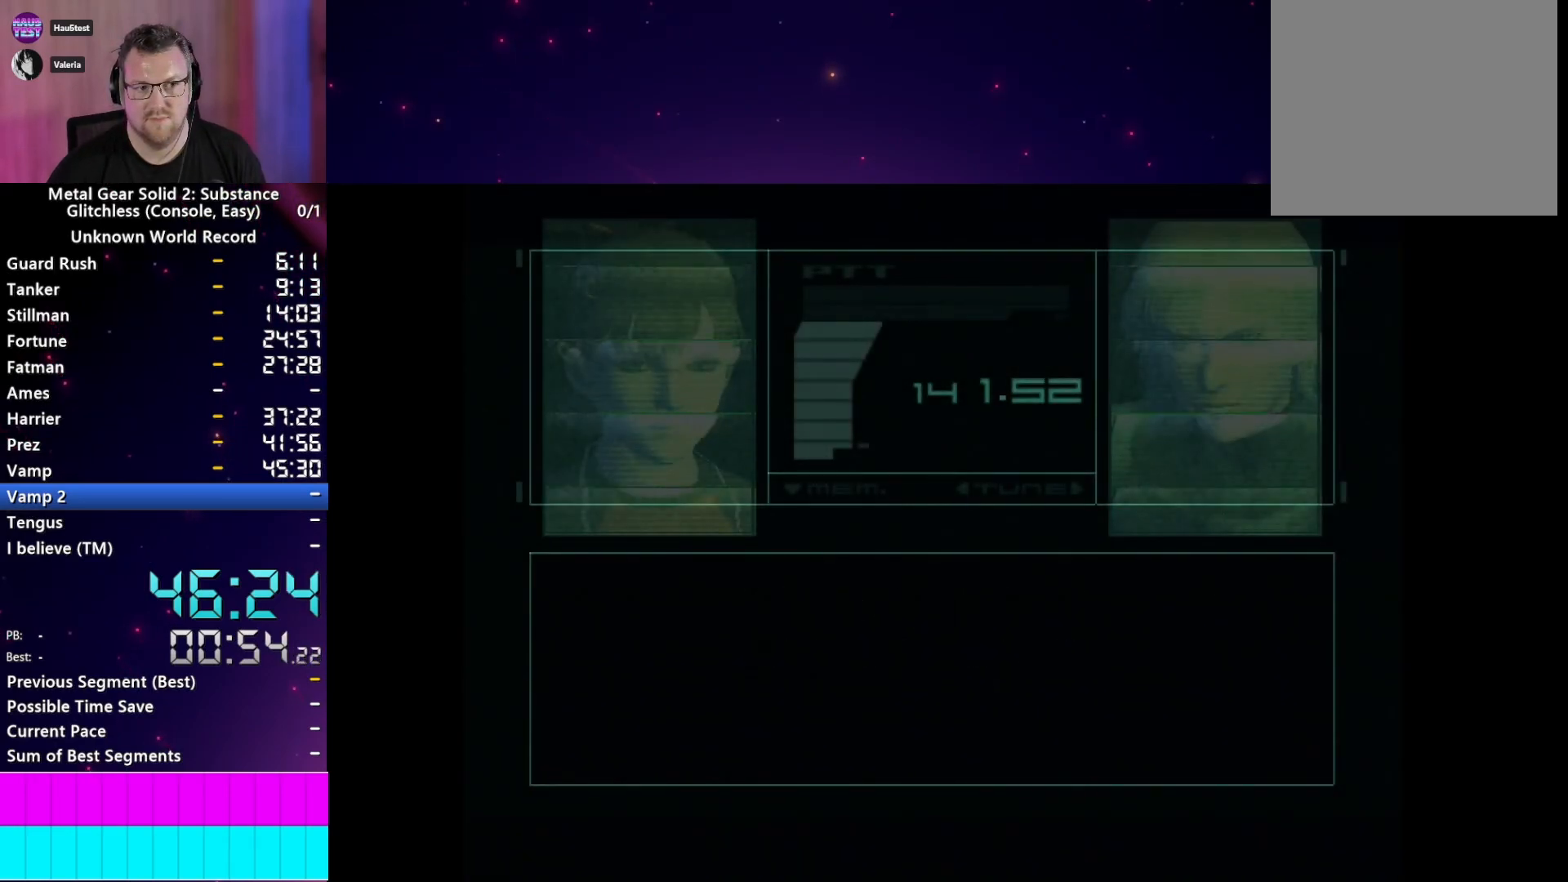
{"buttons": [], "left_stick": "center", "right_stick": "center", "events": []}
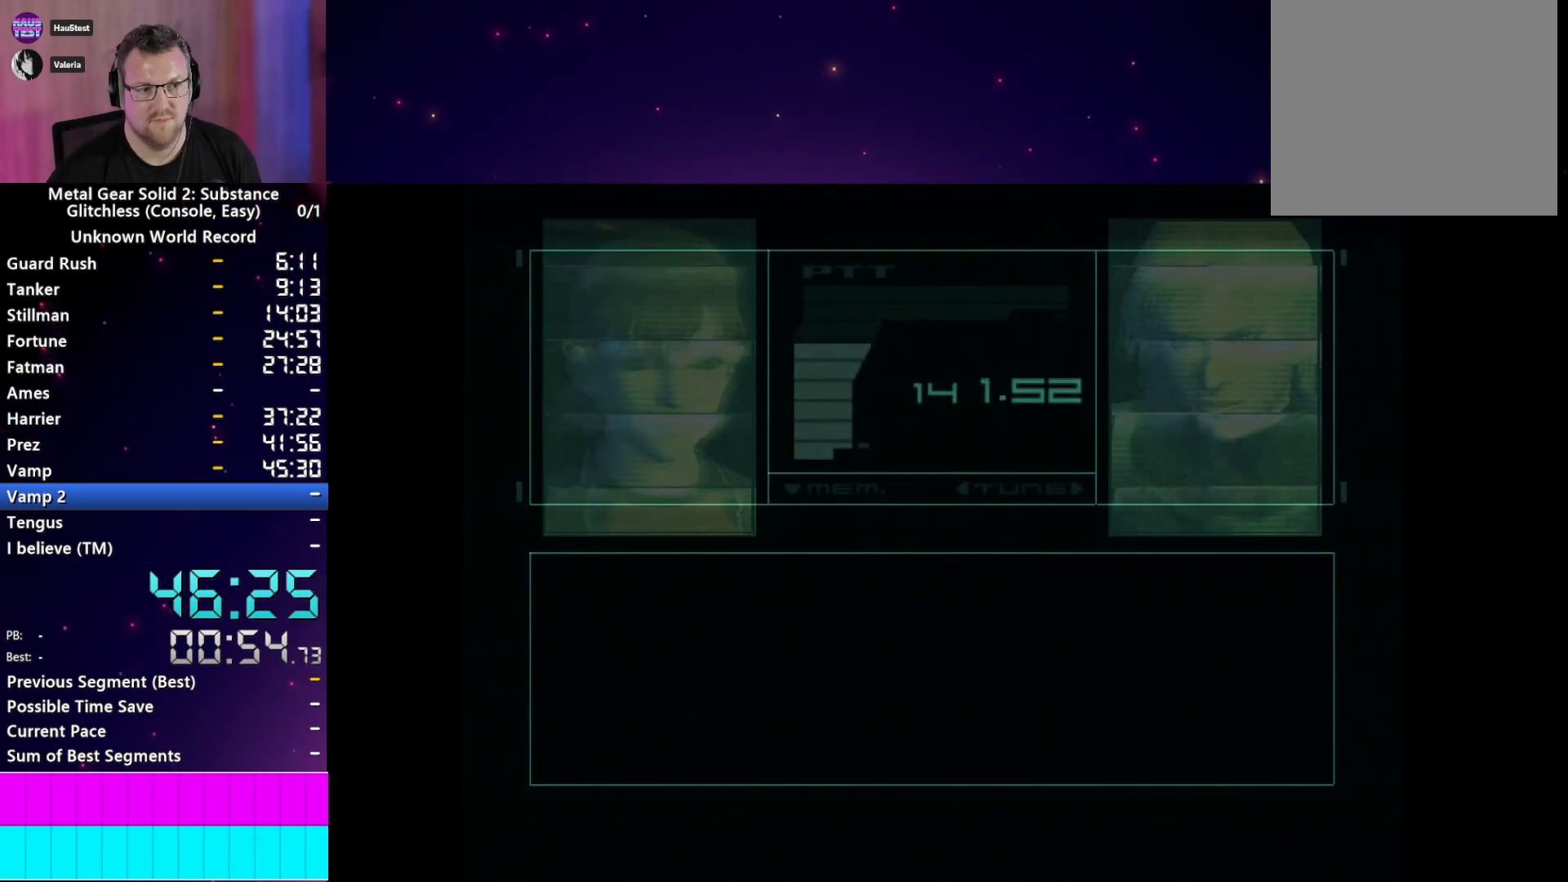
{"buttons": ["CROSS", "START"], "left_stick": "center", "right_stick": "center", "events": [[33, "START", "down"], [117, "START", "up"], [133, "CROSS", "down"], [217, "CROSS", "up"], [233, "START", "down"], [300, "CROSS", "down"], [300, "START", "up"], [367, "CROSS", "up"], [433, "START", "down"], [467, "CROSS", "down"]]}